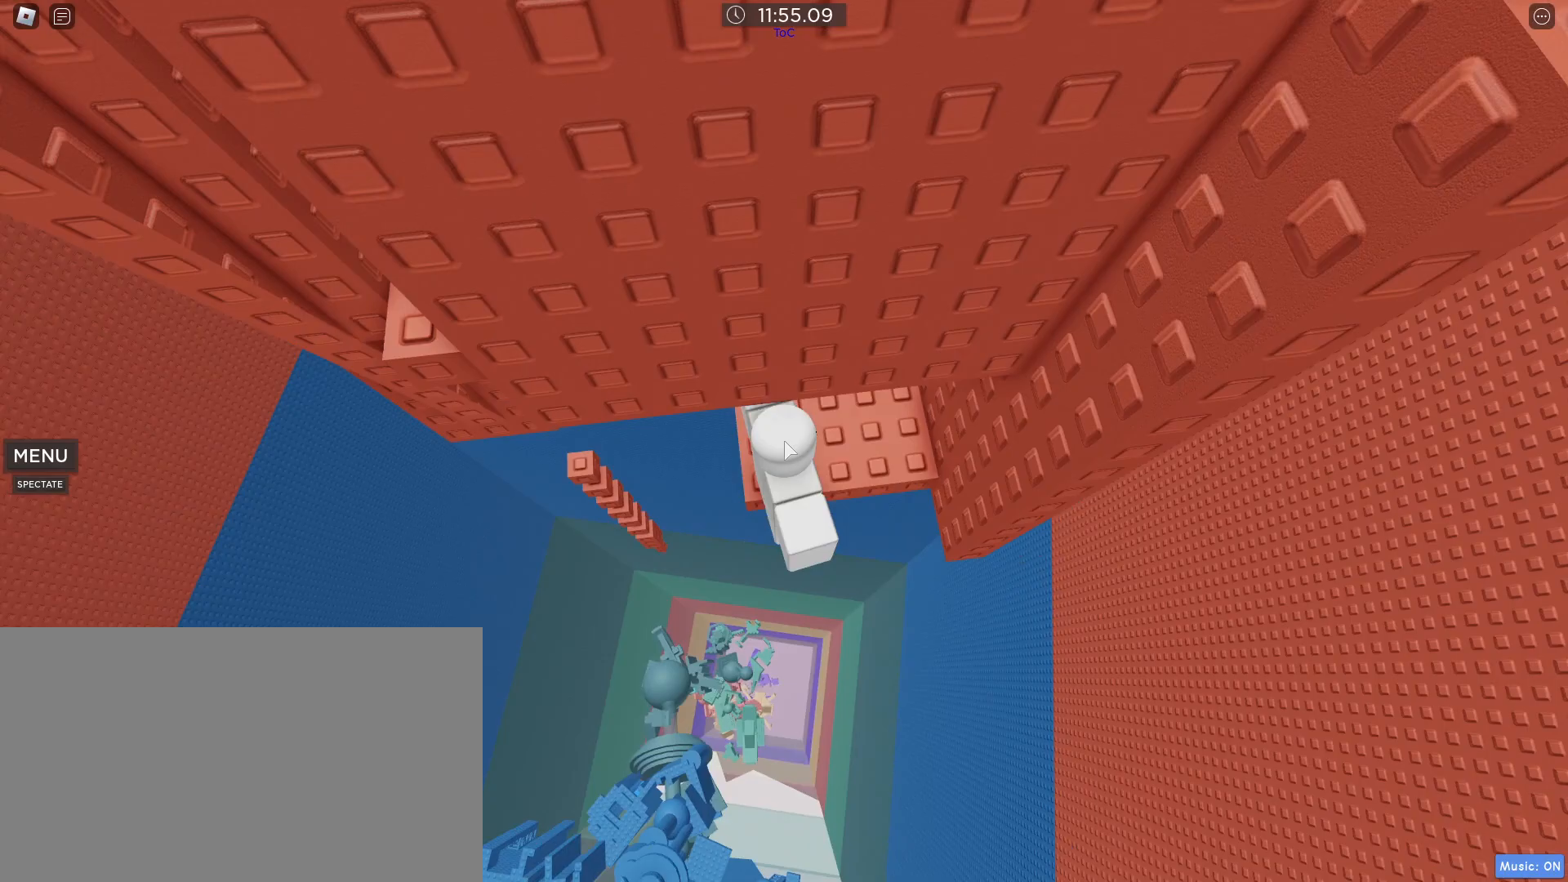
Gameplay with keyboard and mouse; each line is a JSON object with the keys and mouse buttons held at the frame after it. "events" lists presses ("down") and releases ("up") of ".", "1", "2", "3", "4", "5", "a", "alt", "caps_lock", "comma", "ctrl", "d", "e", "f", "g", "q", "r", "s", "shift", "space", "t", "tab", "w", "x", "z", "mouse_left", "mouse_wheel" and "mouse_right" between this image and that frame as [ms after this image, input, new state], when the widget could be followed in between. "mouse_left", "mouse_wheel", "mouse_right" = the "left", "wheel", "right" buttons of the "mouse" list. No other keys are recorded. "wheel" means that the mouse wheel is clicked or scrolled. Not read: mouse_move.
{"keys": ["a", "w"], "mouse": ["right"], "events": [[217, "a", "down"], [317, "space", "down"], [367, "shift", "down"], [450, "shift", "up"], [450, "space", "up"], [450, "w", "down"]]}
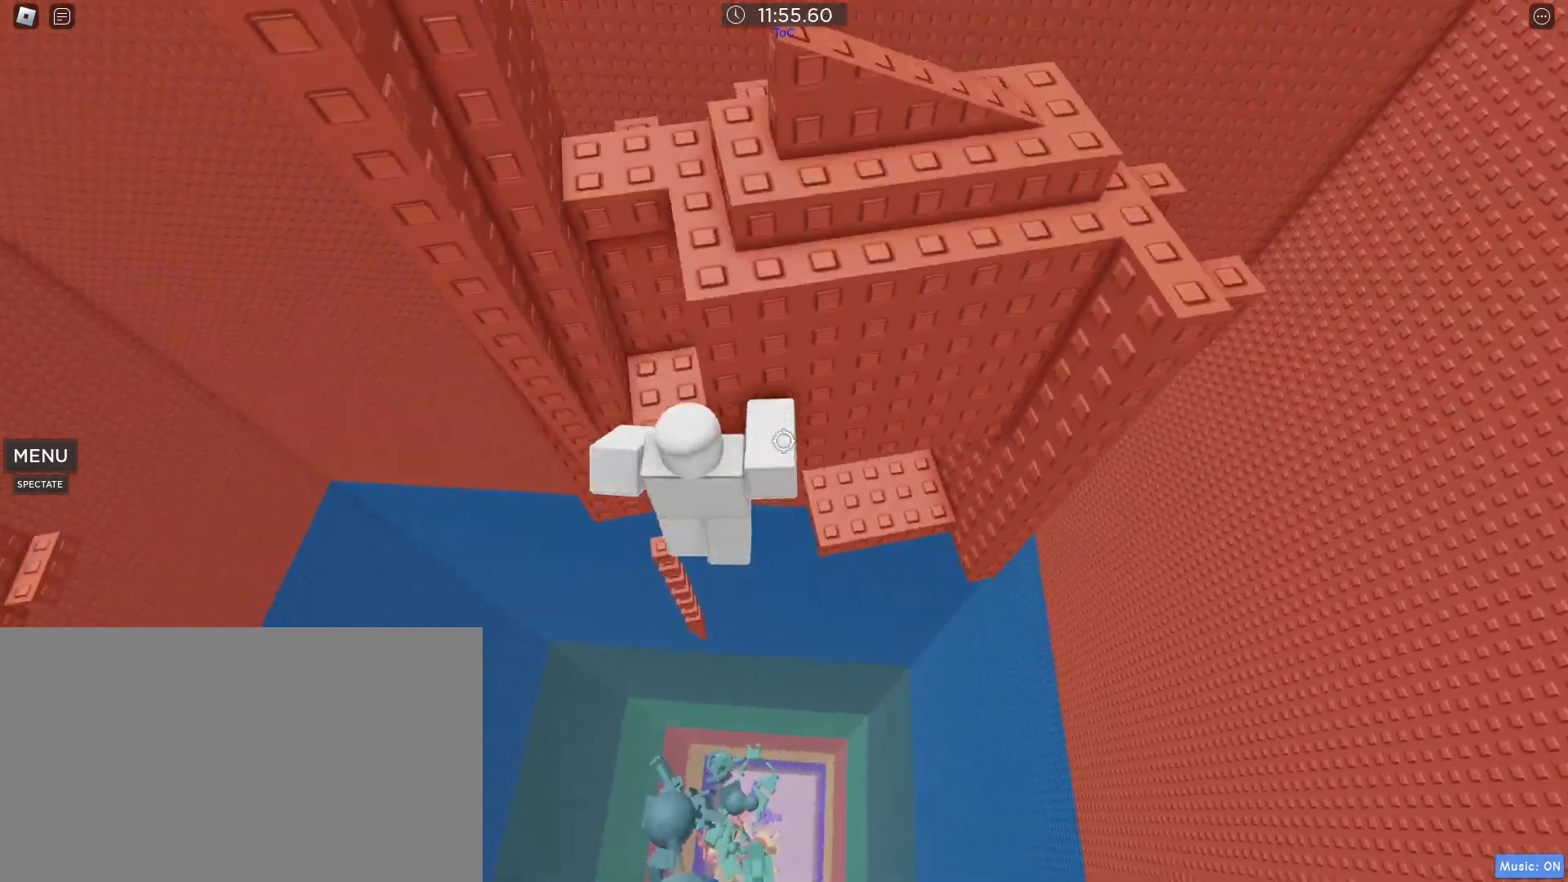
{"keys": [], "mouse": ["right"], "events": [[133, "a", "up"], [367, "w", "up"]]}
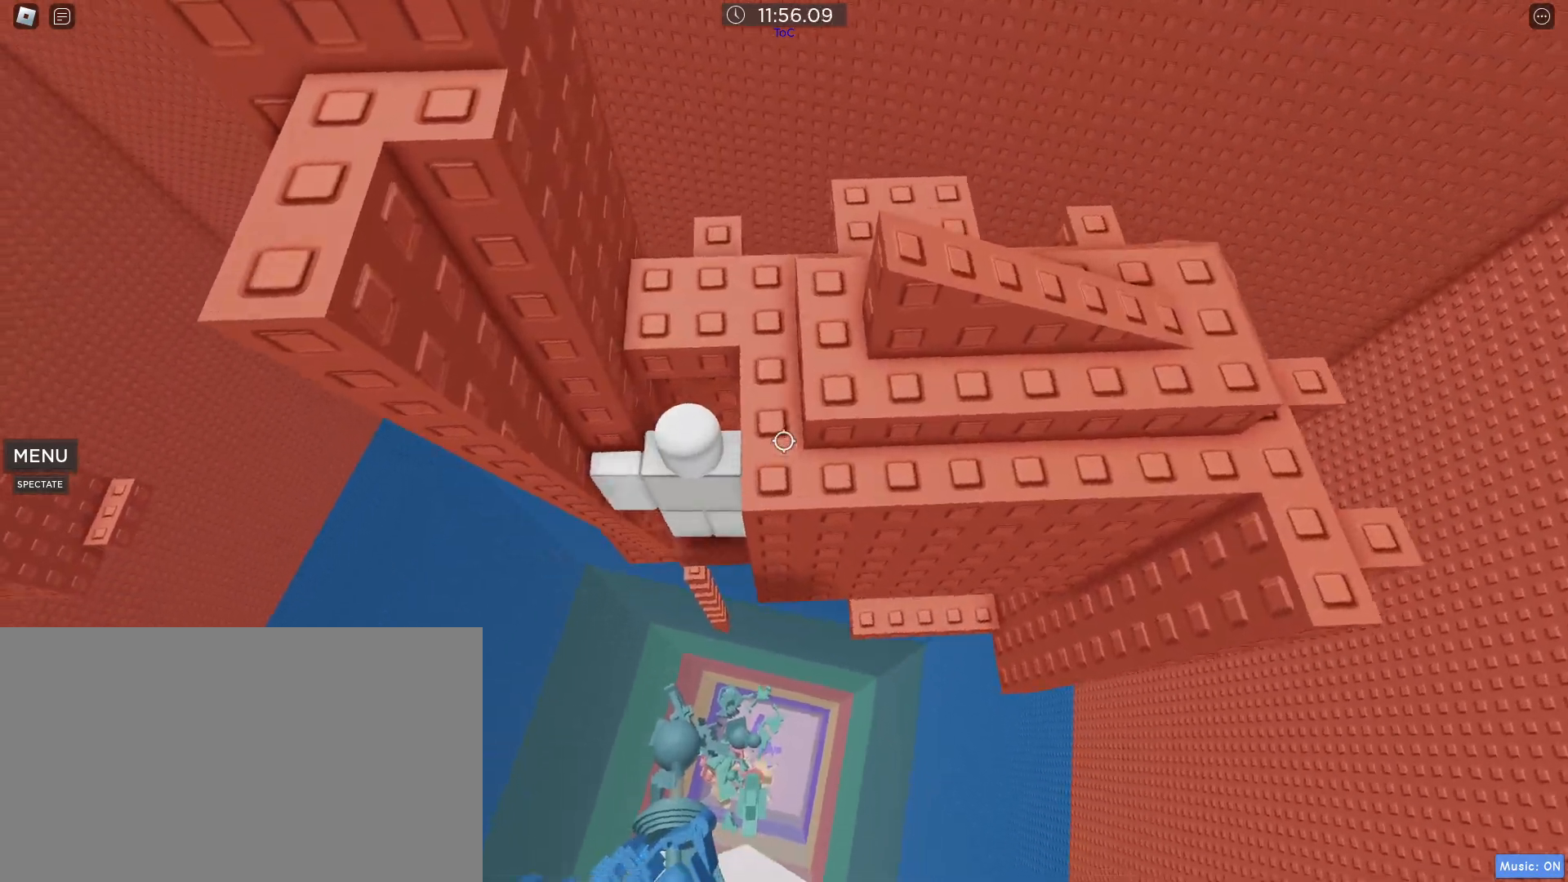
{"keys": ["space"], "mouse": ["right"], "events": [[433, "space", "down"]]}
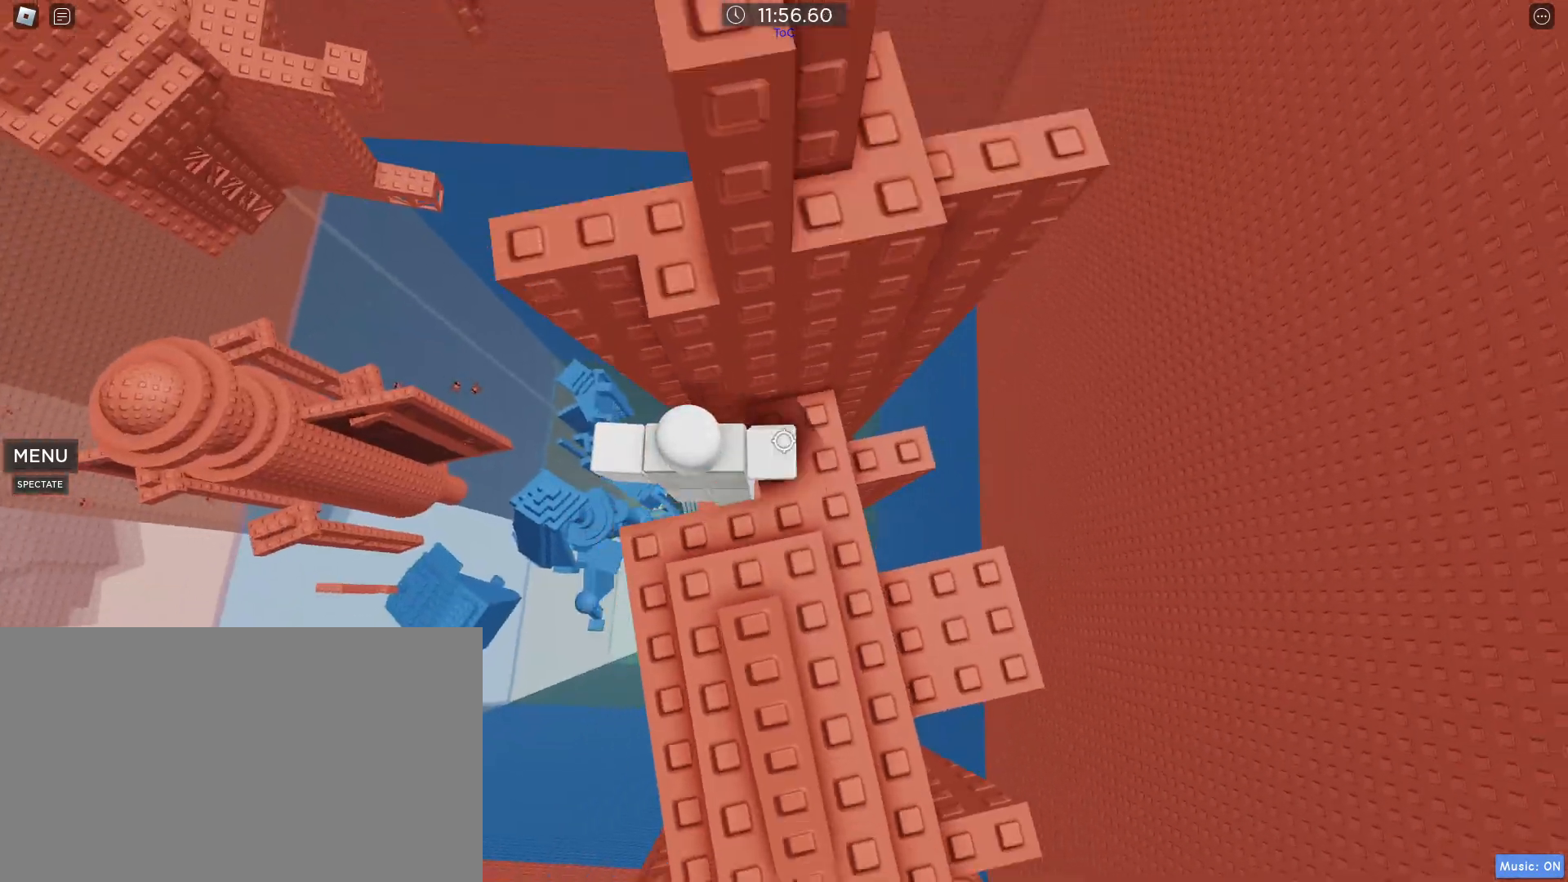
{"keys": [], "mouse": [], "events": [[33, "space", "up"], [83, "mouse_right", "up"], [167, "d", "down"], [300, "d", "up"], [417, "space", "down"], [500, "space", "up"]]}
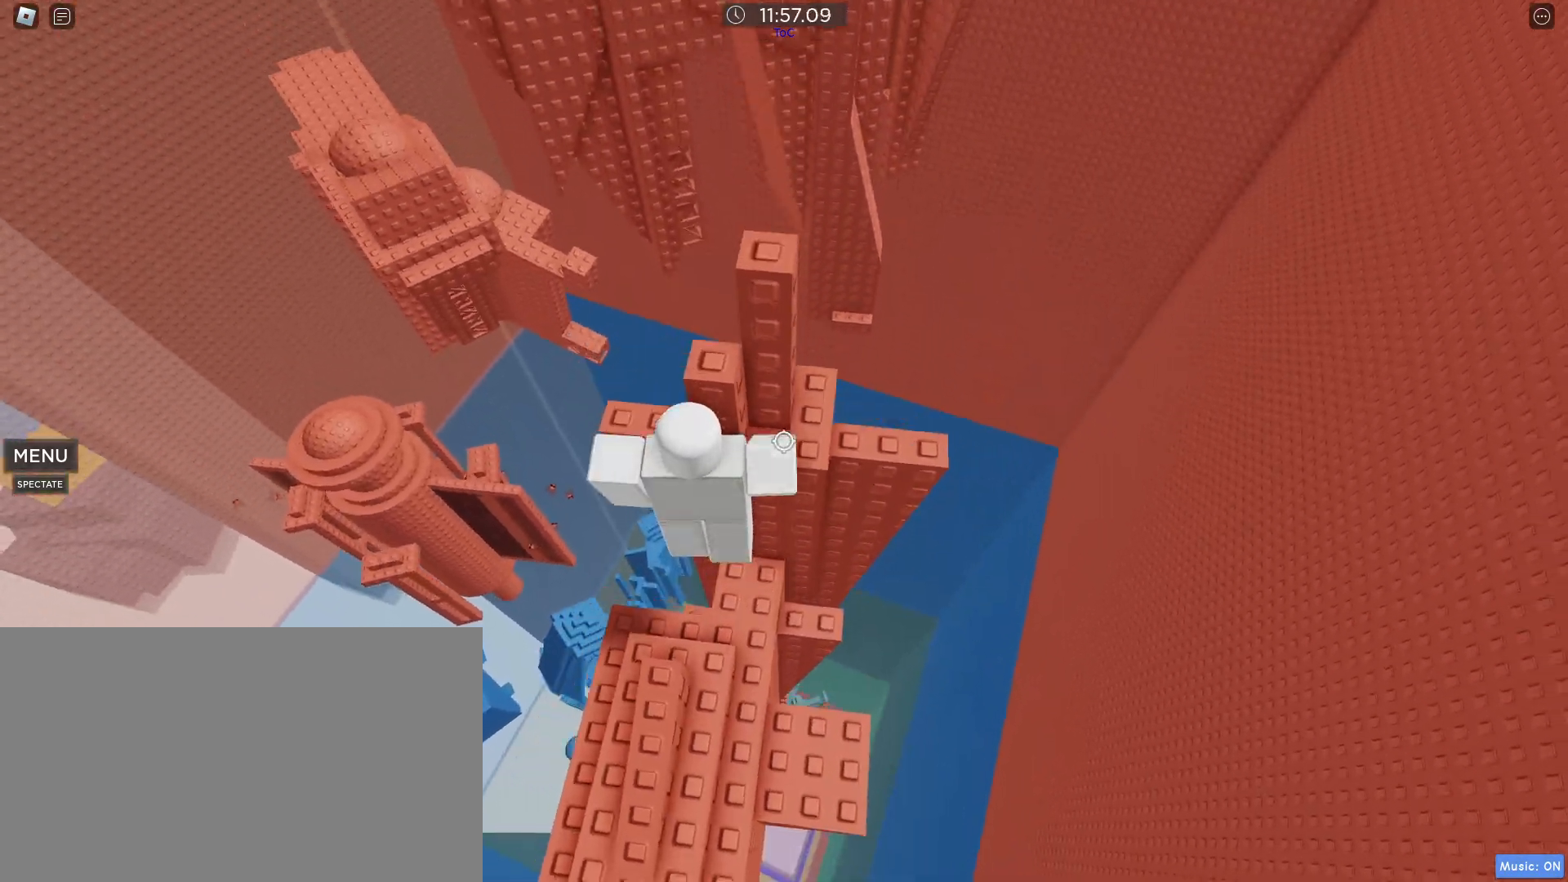
{"keys": [], "mouse": [], "events": [[50, "d", "down"], [100, "w", "down"], [283, "d", "up"], [283, "w", "up"], [383, "space", "down"], [467, "space", "up"]]}
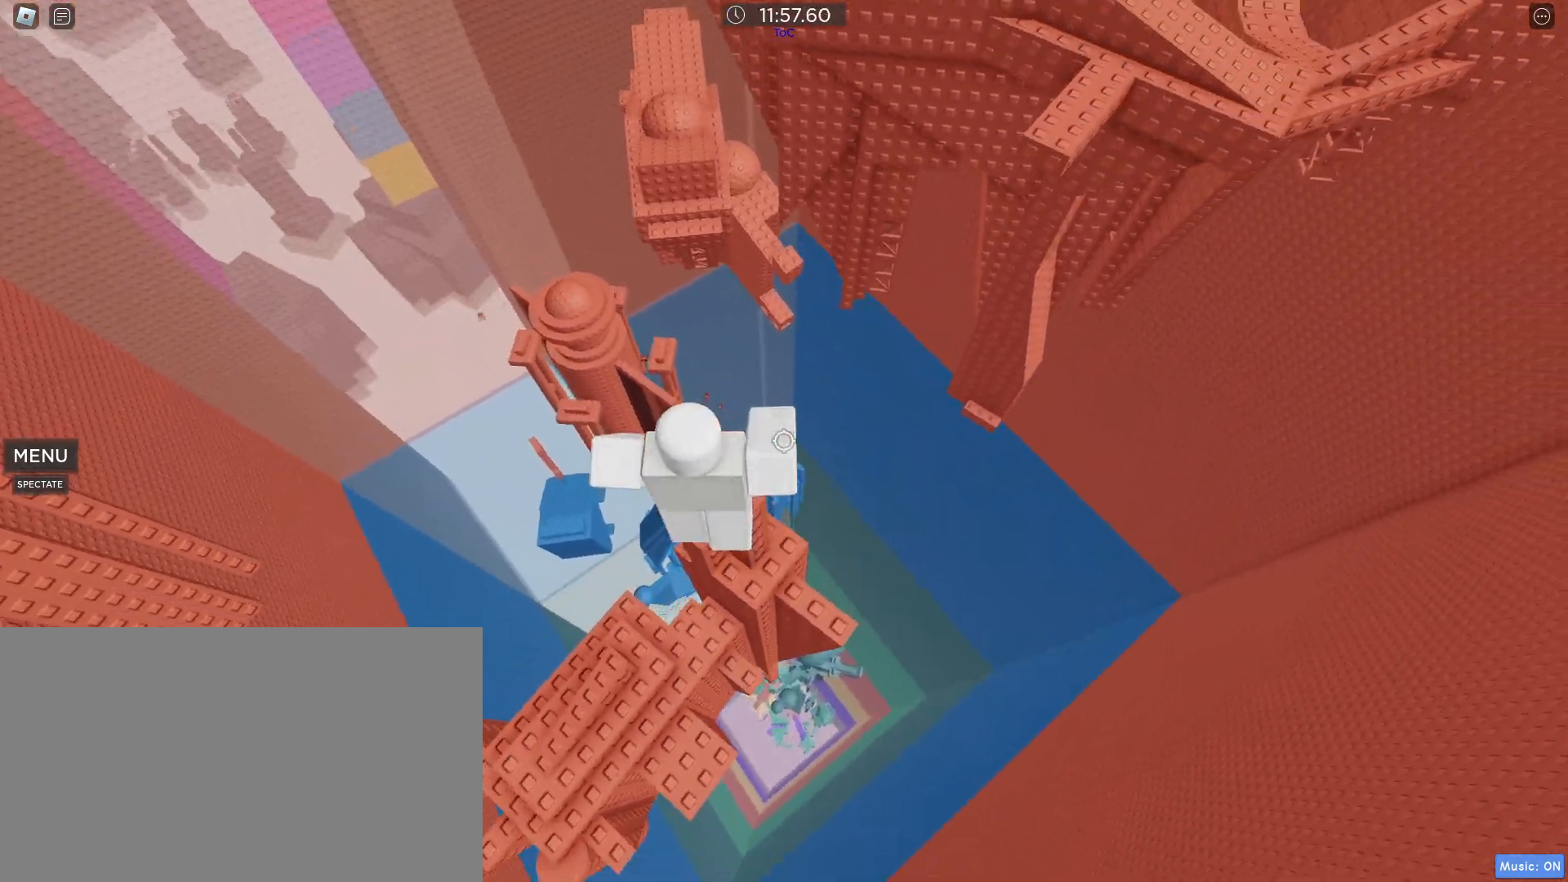
{"keys": ["space"], "mouse": [], "events": [[100, "d", "down"], [100, "w", "down"], [200, "d", "up"], [200, "w", "up"], [483, "space", "down"]]}
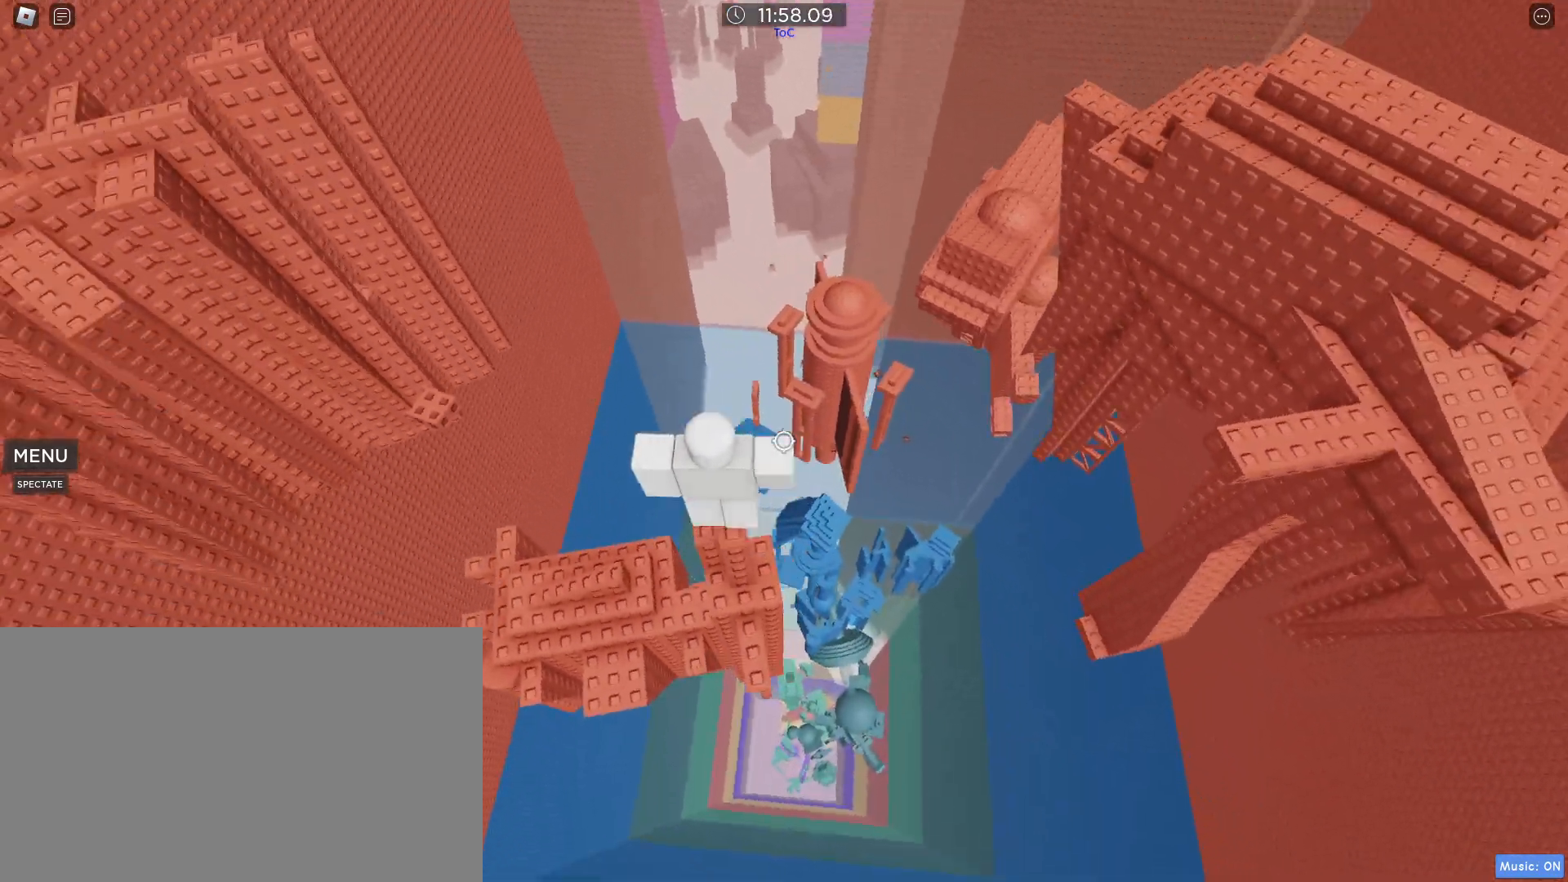
{"keys": ["w"], "mouse": [], "events": [[133, "space", "up"], [500, "w", "down"]]}
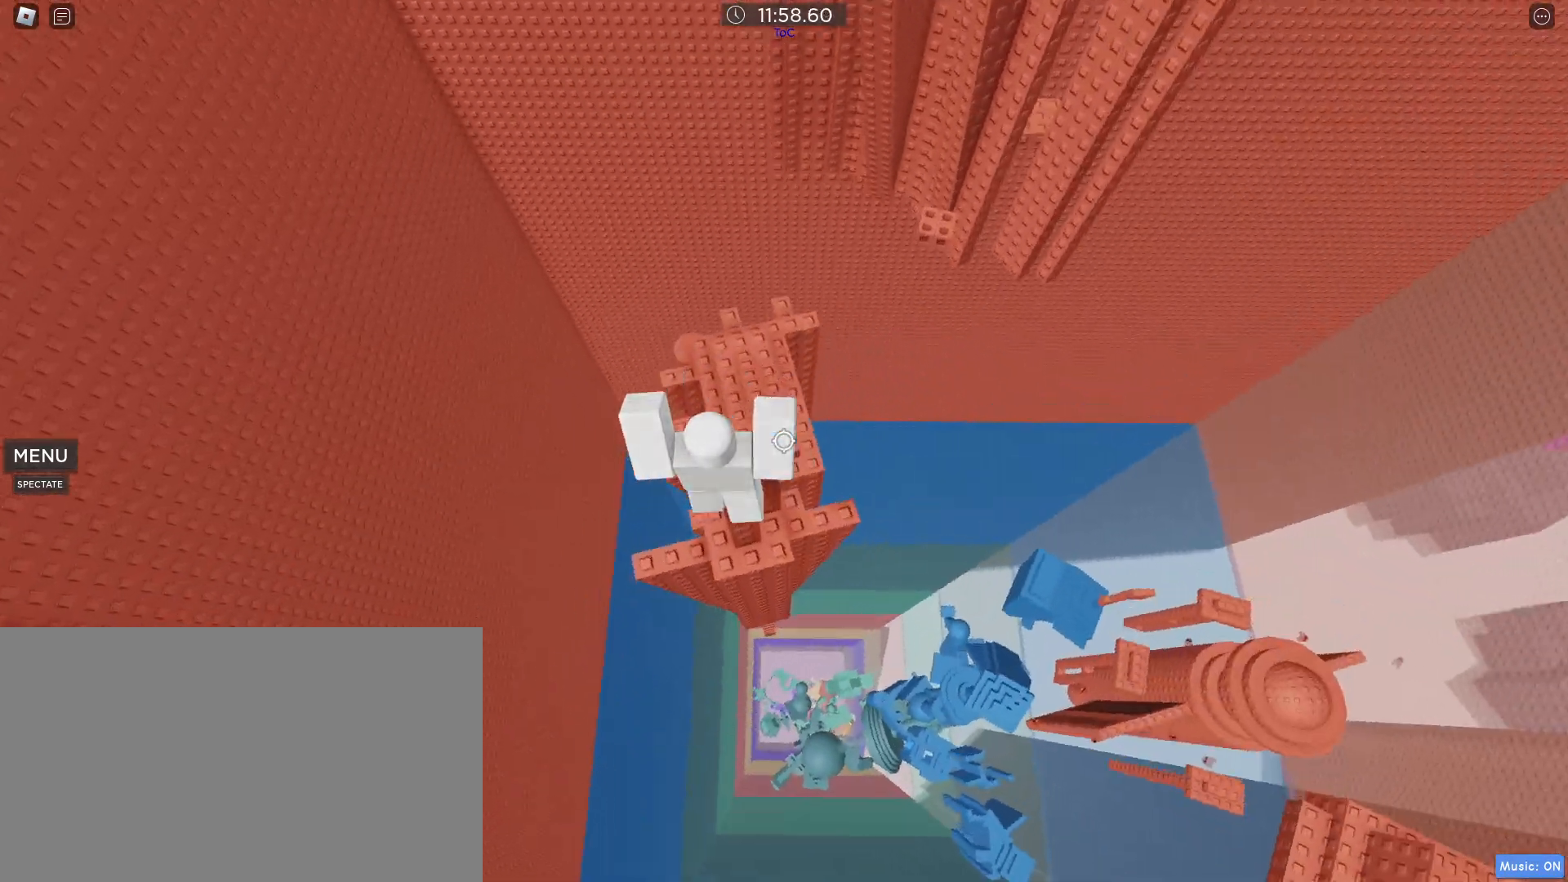
{"keys": ["w"], "mouse": [], "events": [[83, "space", "down"], [233, "space", "up"], [233, "w", "up"], [333, "w", "down"], [383, "mouse_wheel", "down"], [433, "mouse_wheel", "up"]]}
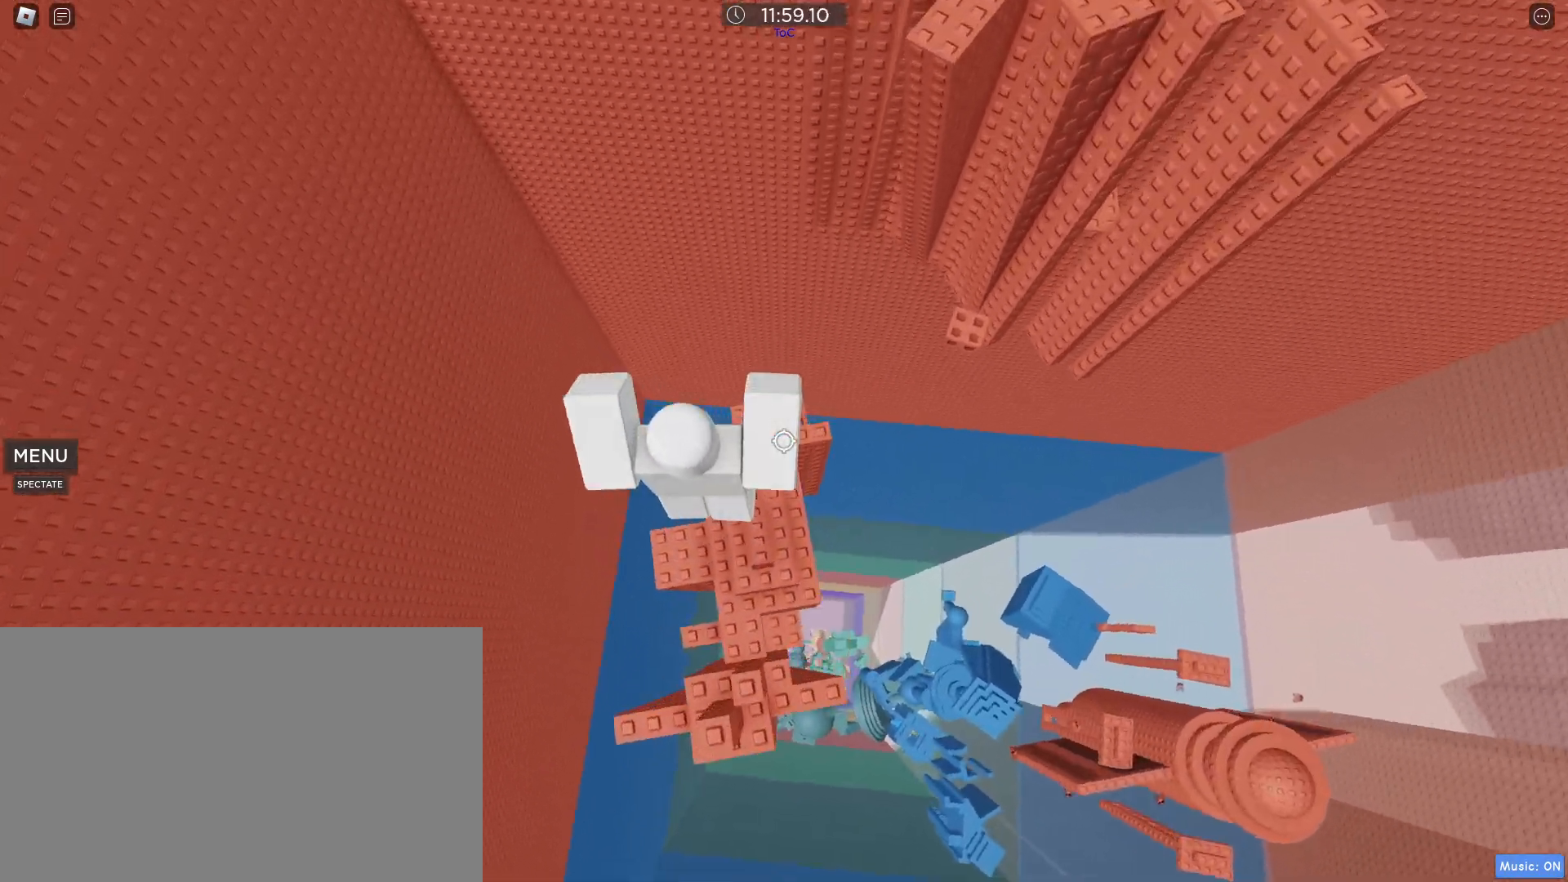
{"keys": ["d"], "mouse": [], "events": [[150, "w", "up"], [250, "space", "down"], [400, "space", "up"], [483, "d", "down"]]}
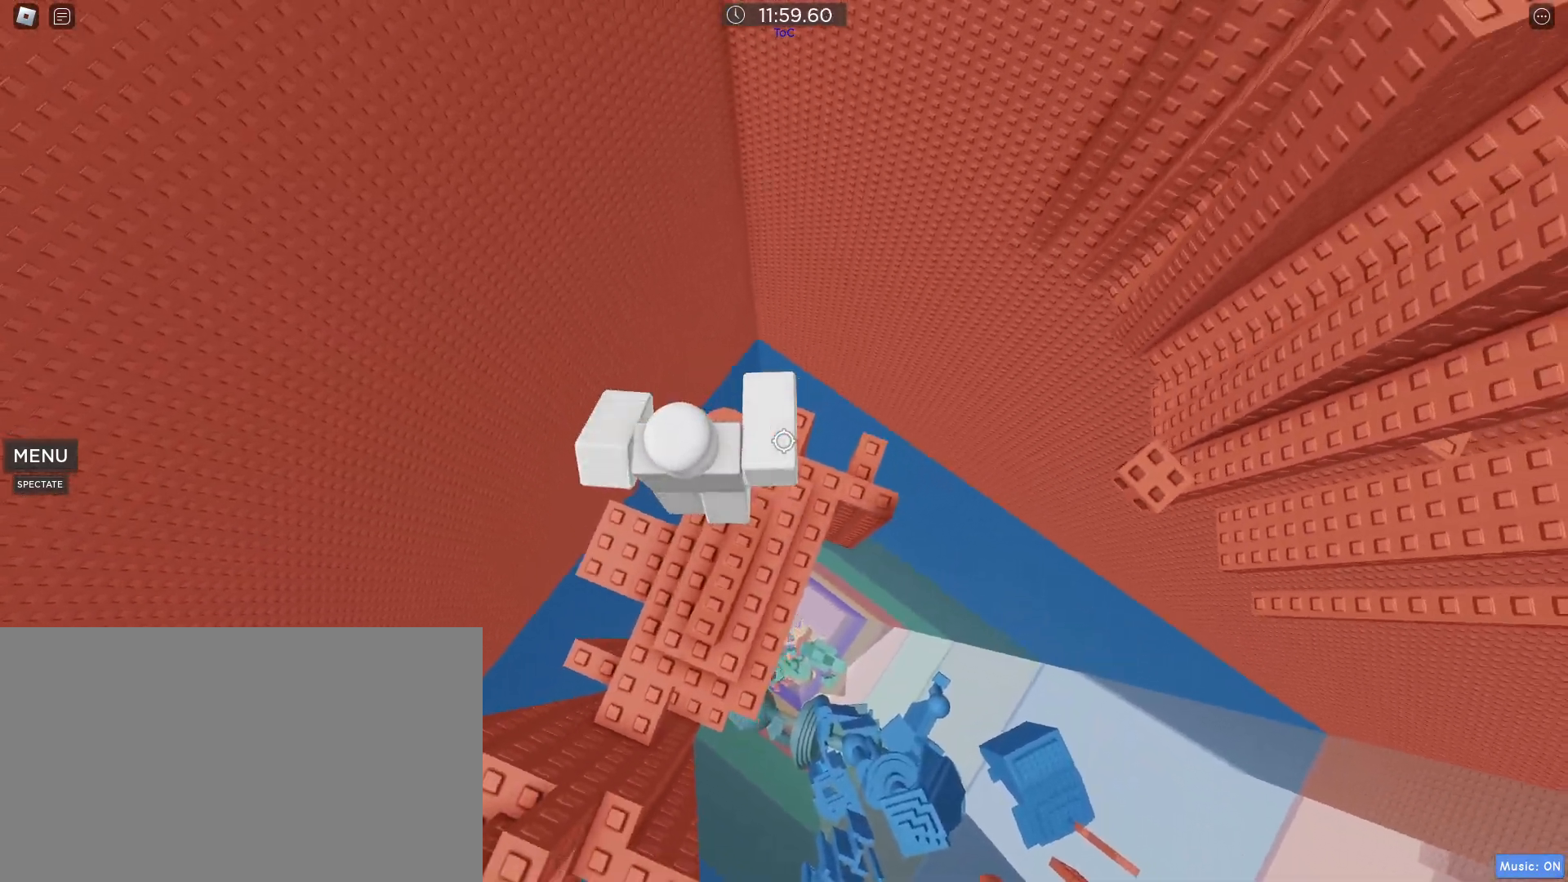
{"keys": ["d"], "mouse": [], "events": [[350, "d", "up"], [400, "mouse_wheel", "down"], [450, "d", "down"], [450, "mouse_wheel", "up"]]}
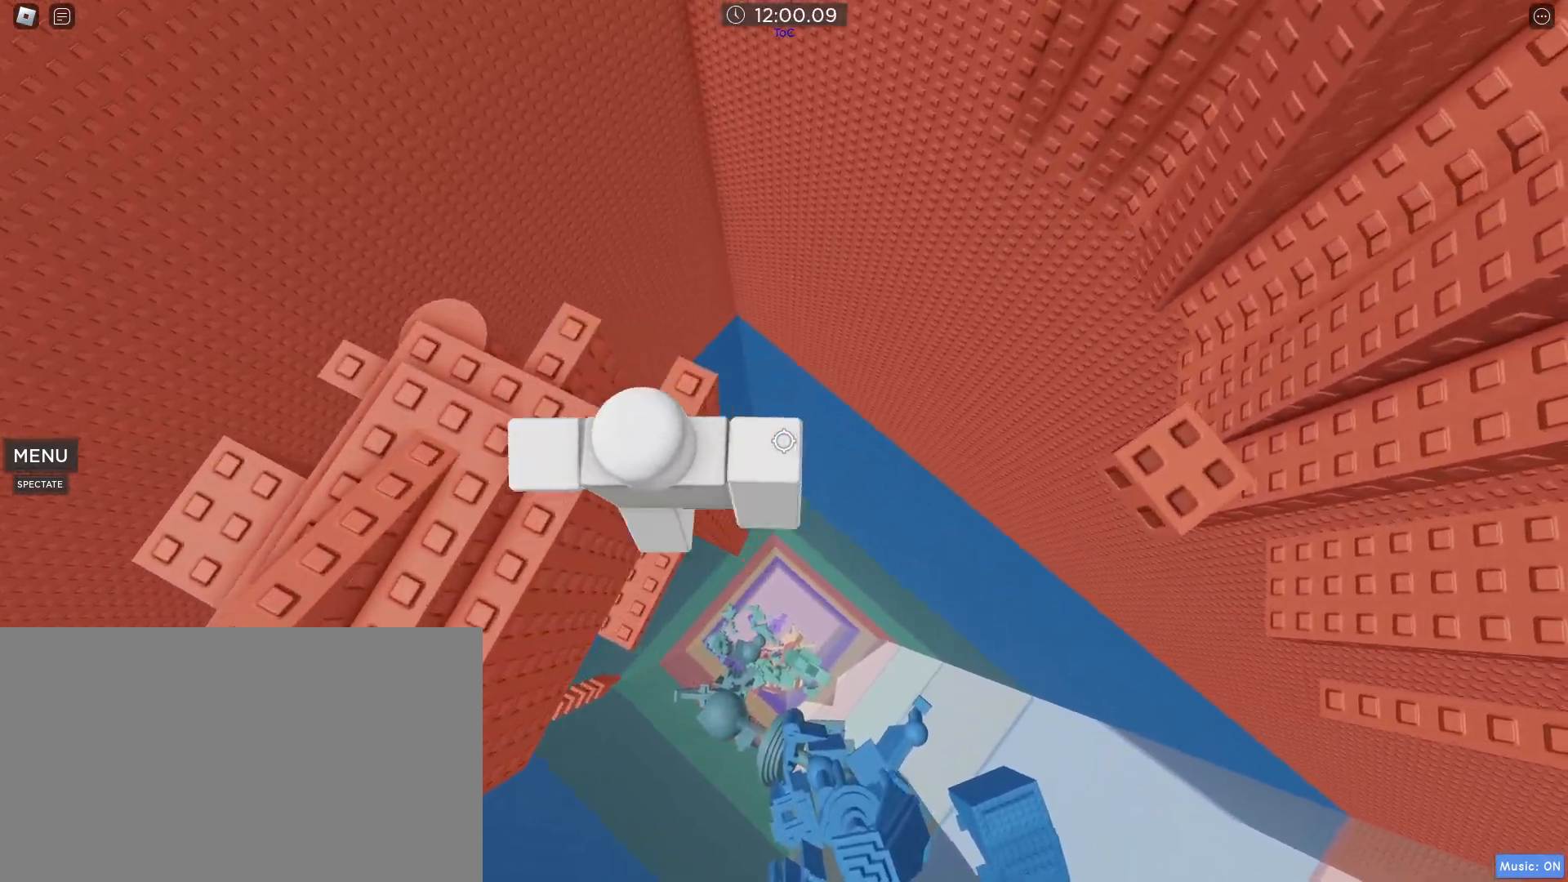
{"keys": ["d"], "mouse": [], "events": [[100, "space", "down"], [233, "space", "up"]]}
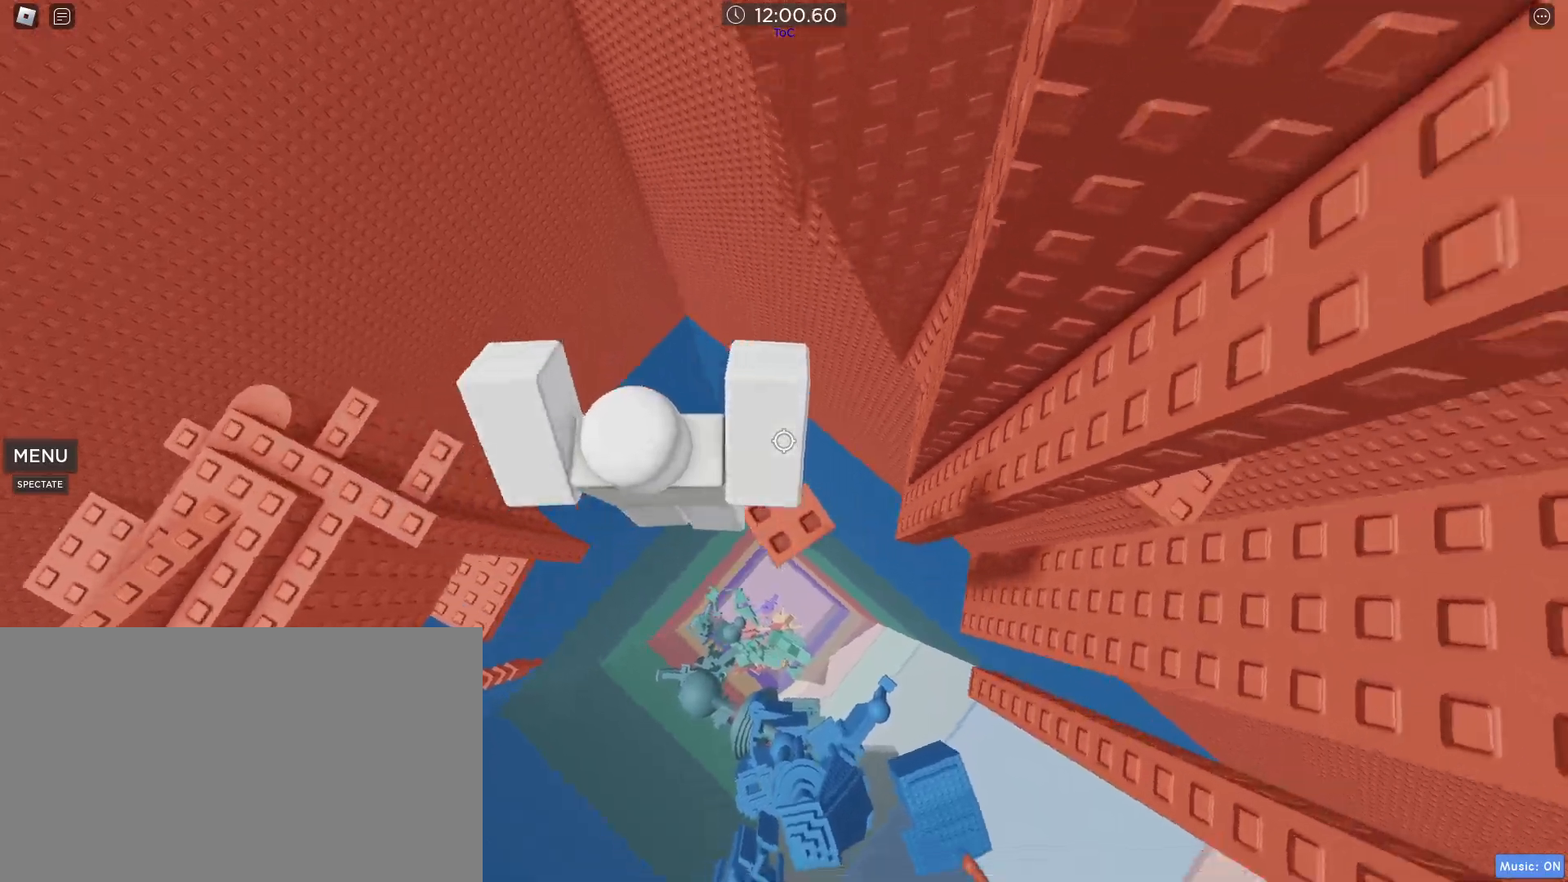
{"keys": ["d", "space"], "mouse": [], "events": [[200, "space", "down"]]}
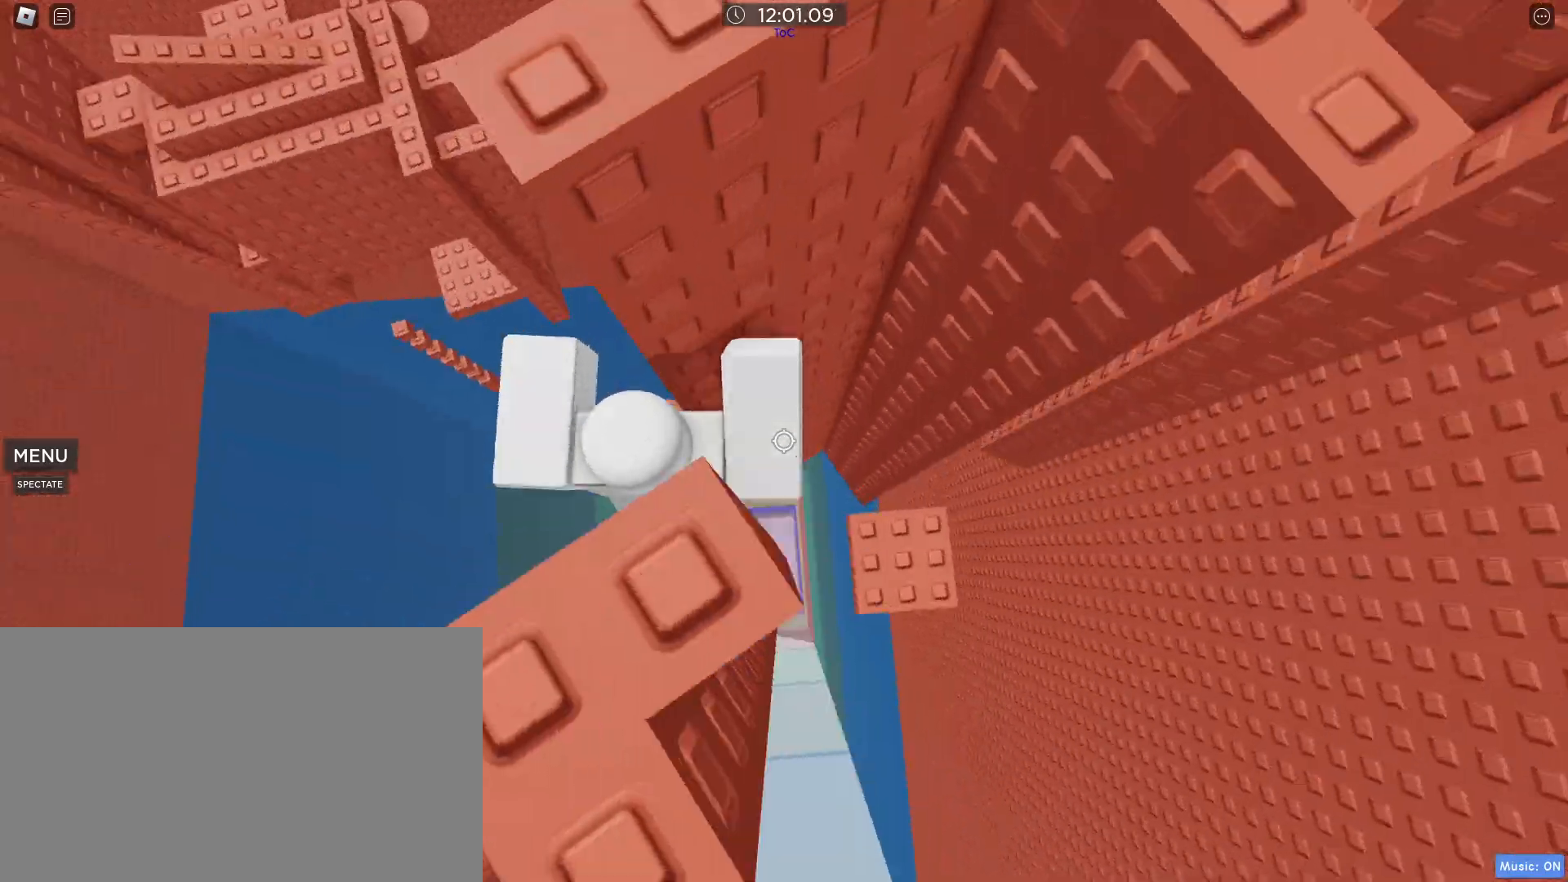
{"keys": [], "mouse": [], "events": [[300, "d", "up"], [417, "space", "up"]]}
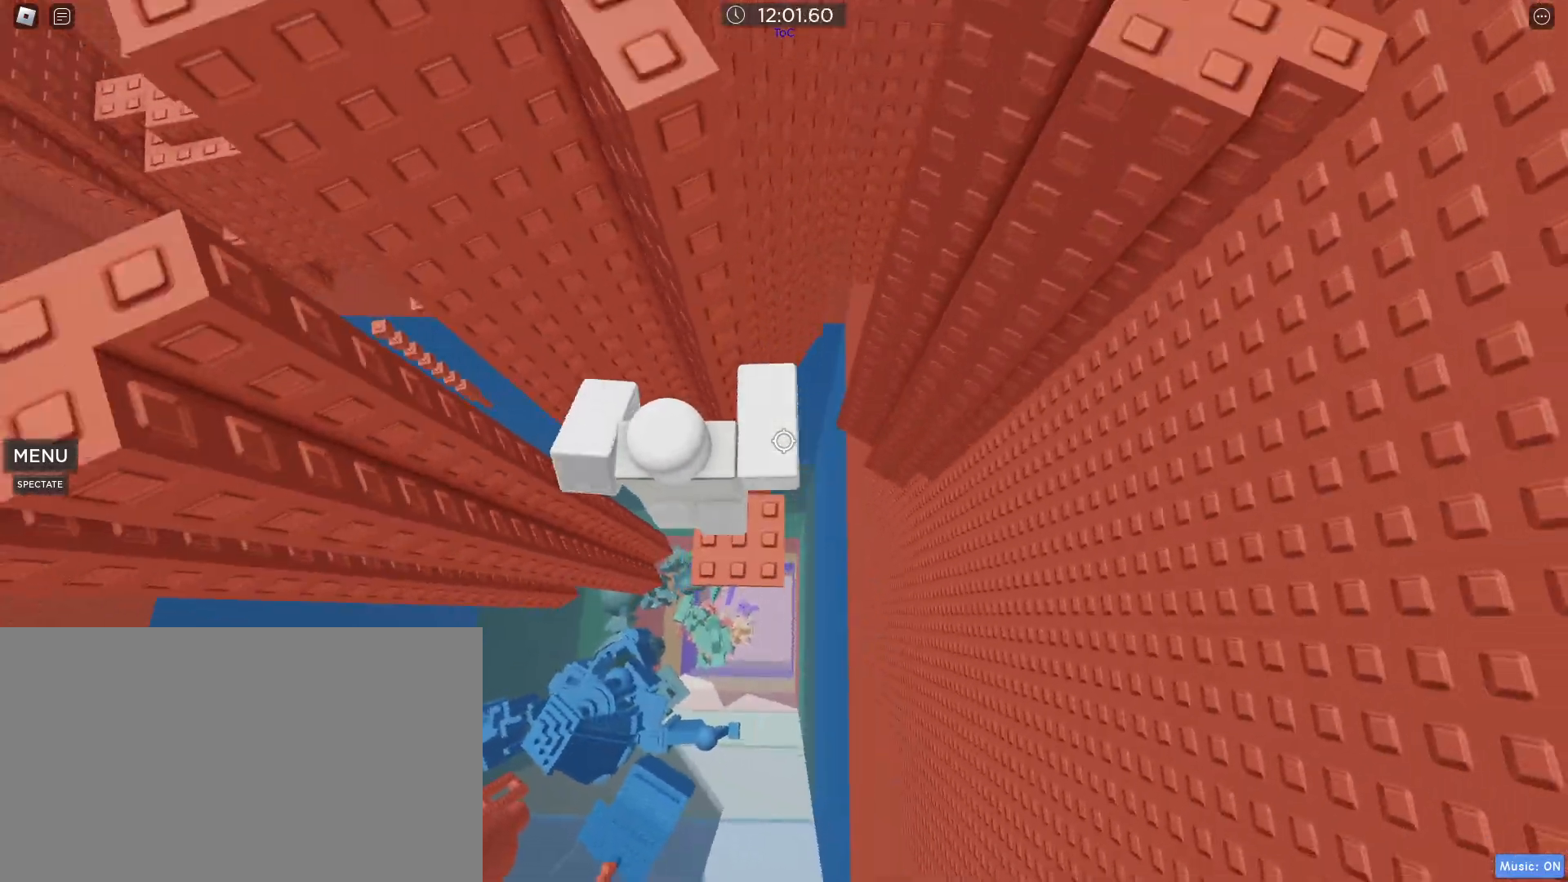
{"keys": [], "mouse": [], "events": [[183, "d", "down"], [283, "d", "up"]]}
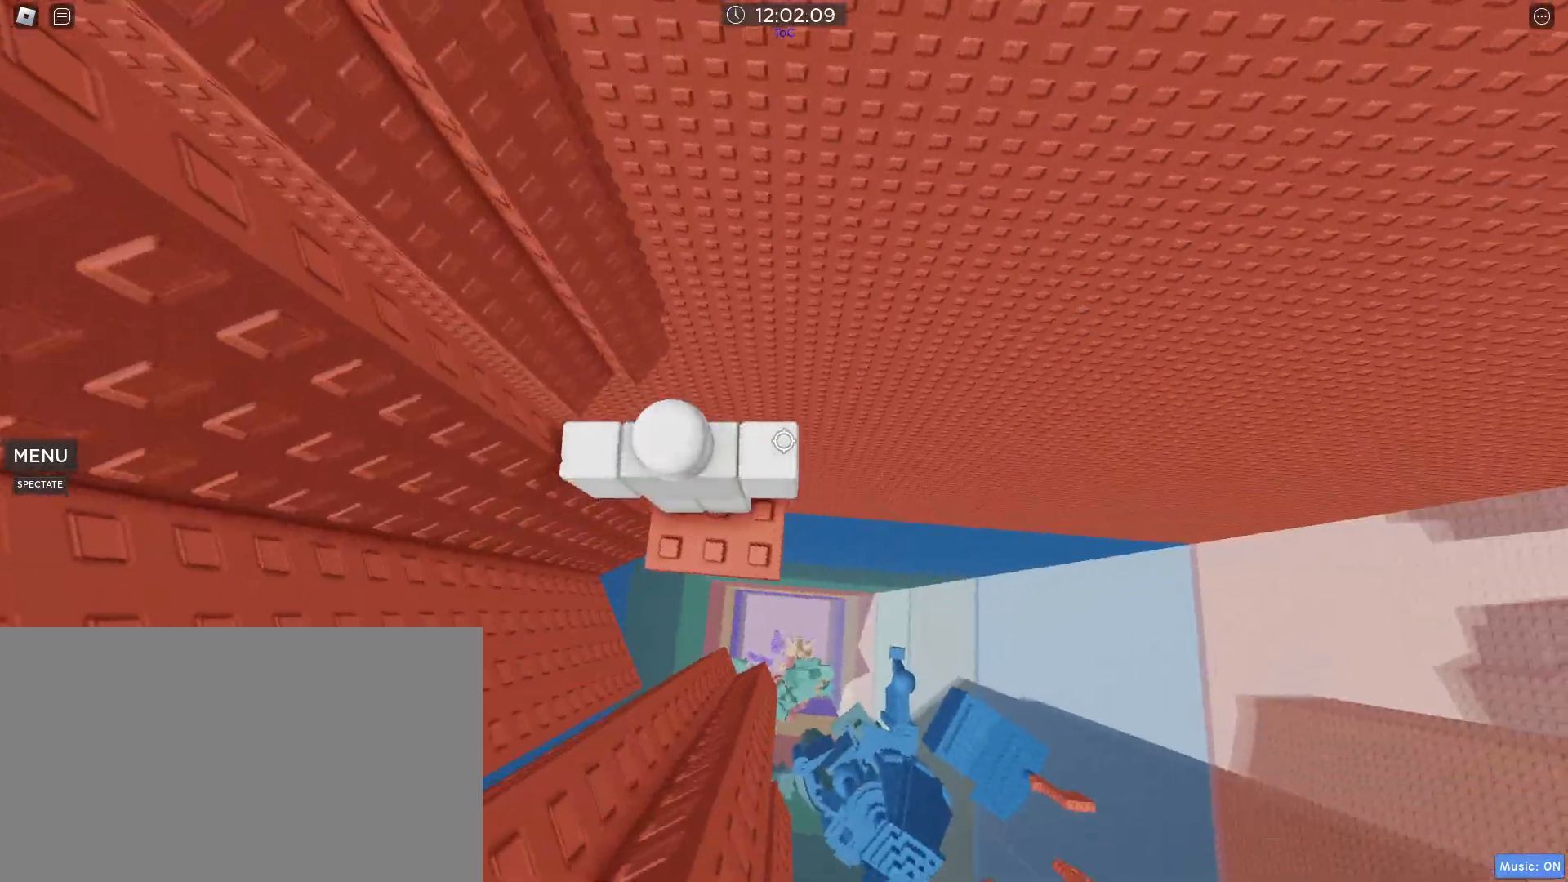
{"keys": [], "mouse": [], "events": [[100, "mouse_wheel", "down"], [150, "mouse_wheel", "up"], [250, "mouse_wheel", "down"], [300, "mouse_wheel", "up"]]}
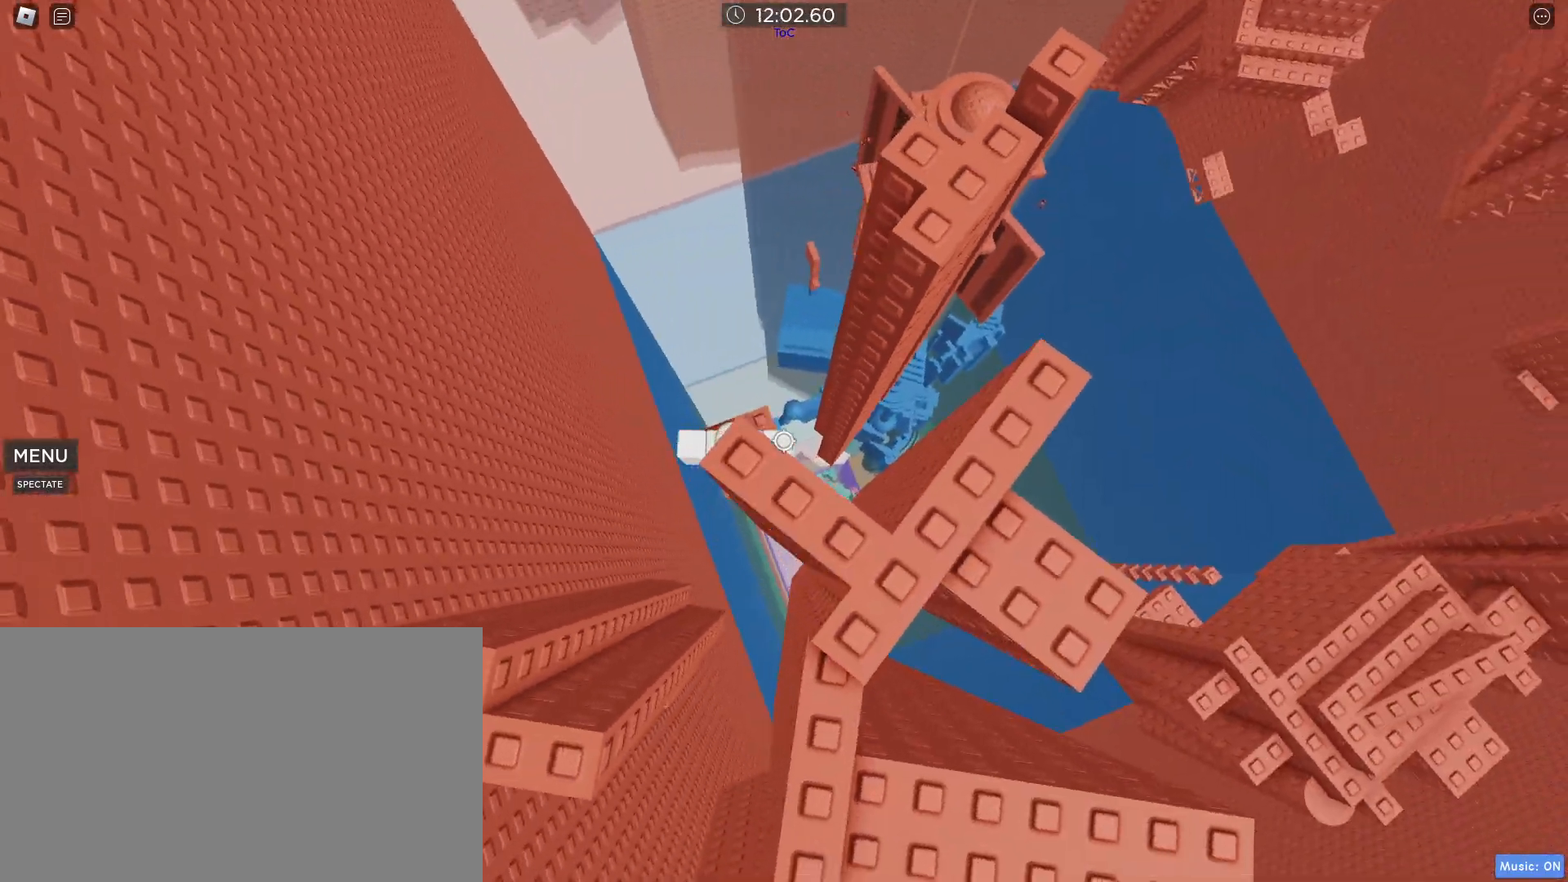
{"keys": [], "mouse": [], "events": []}
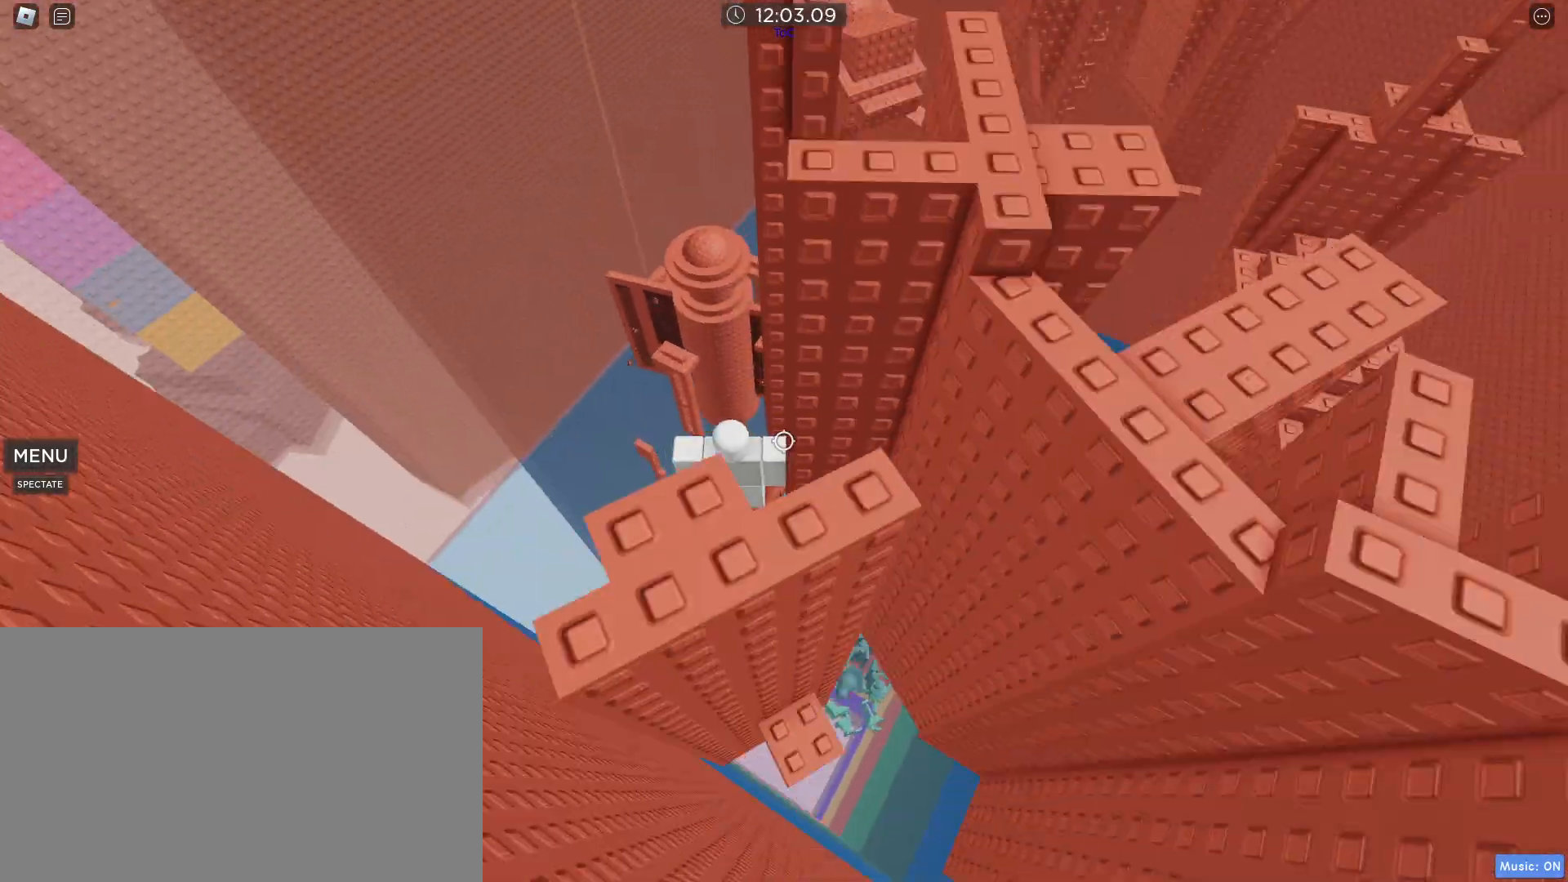
{"keys": [], "mouse": ["right"], "events": [[183, "shift", "down"], [283, "mouse_right", "down"], [283, "shift", "up"]]}
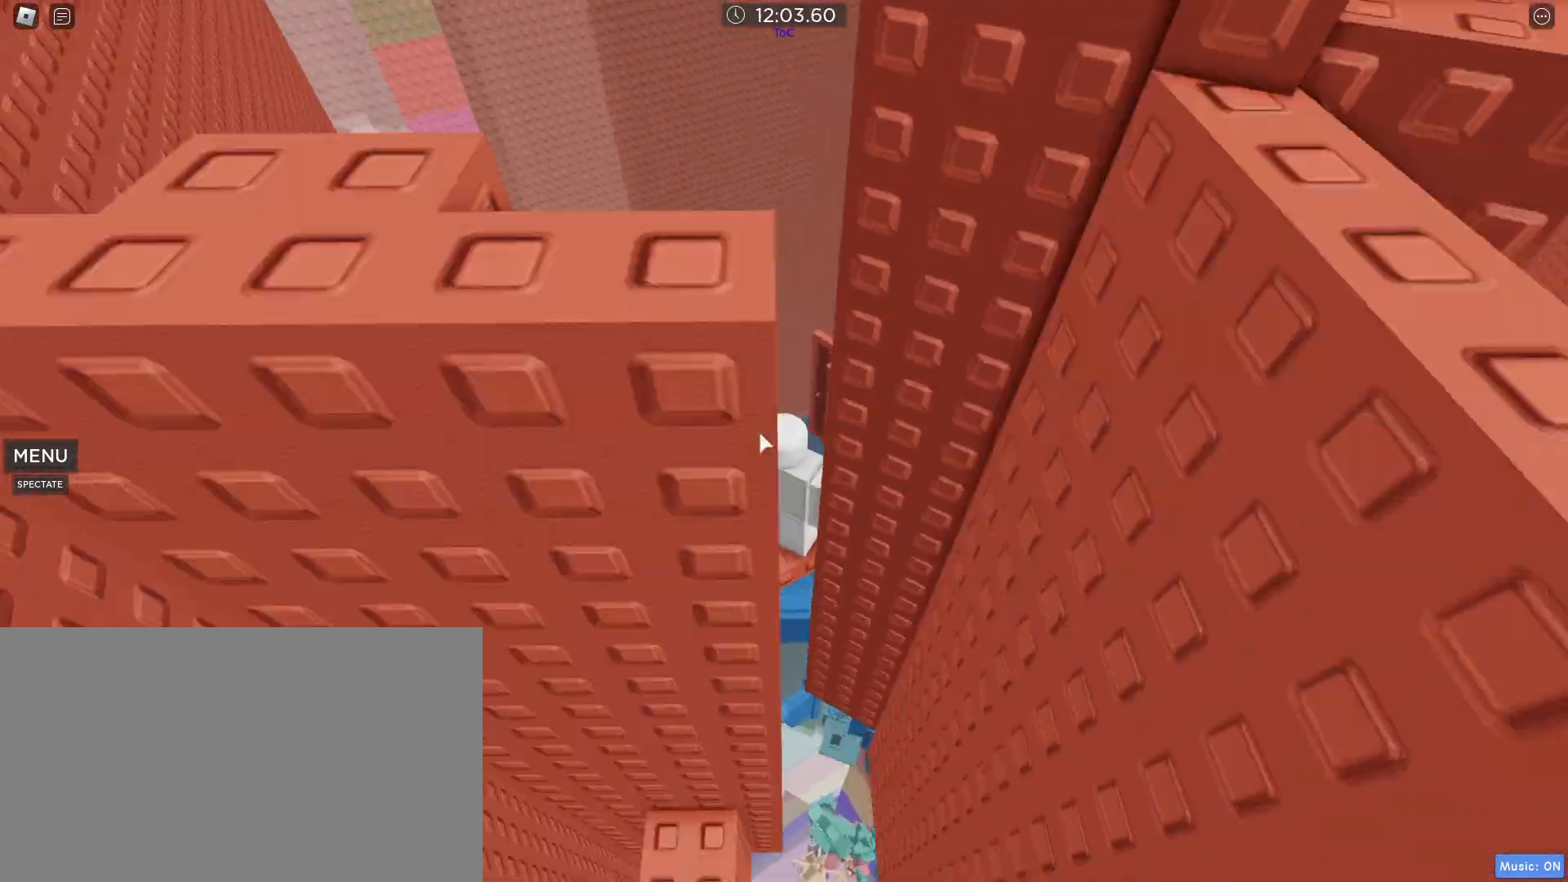
{"keys": [], "mouse": ["right"], "events": []}
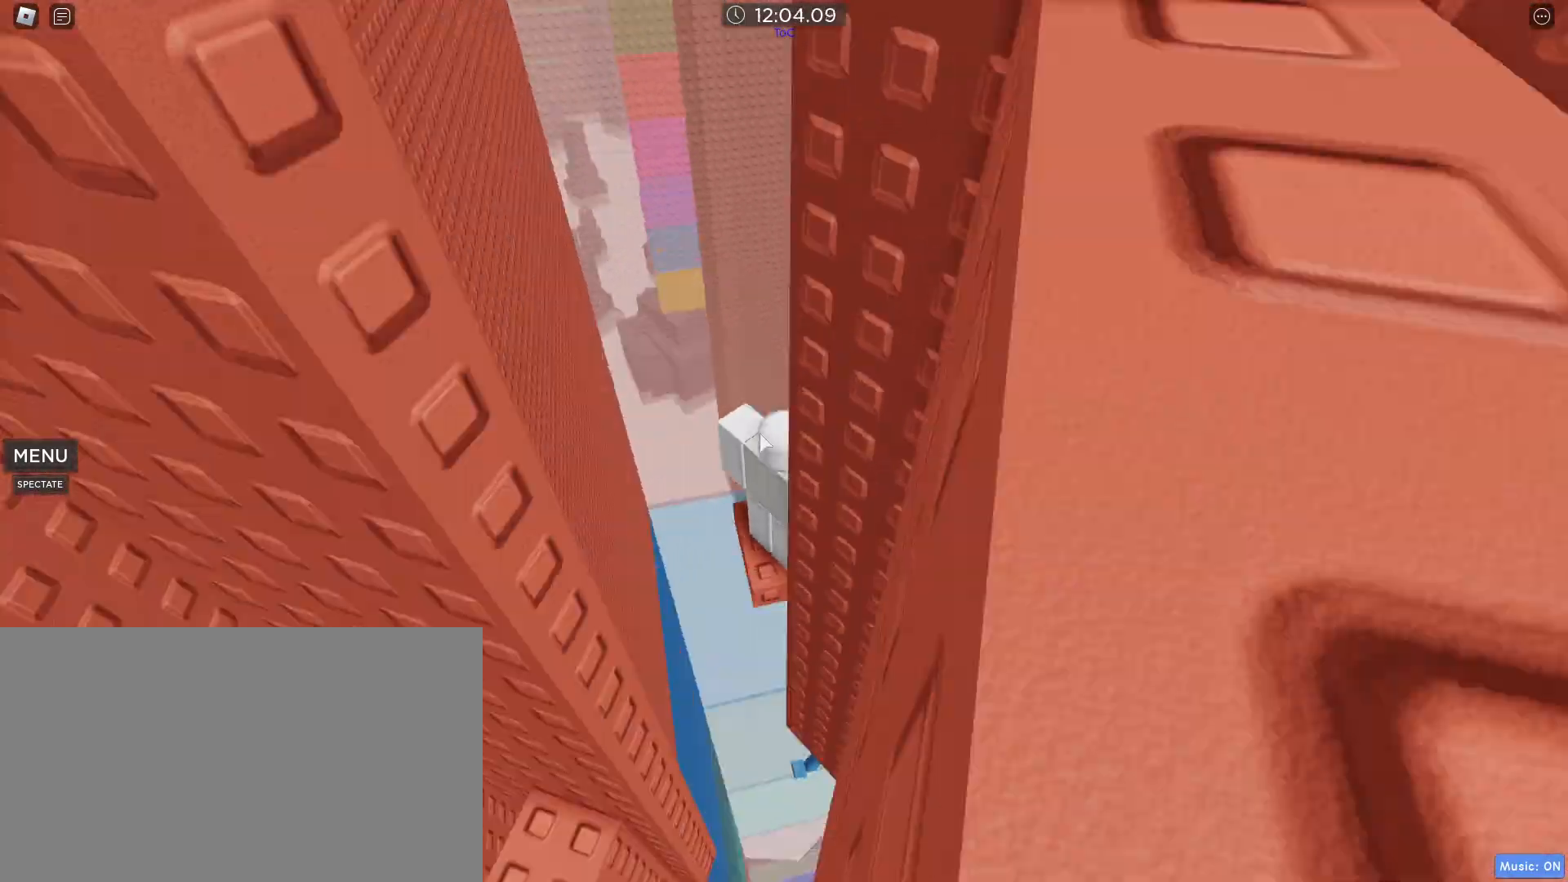
{"keys": [], "mouse": [], "events": [[83, "mouse_right", "up"], [267, "mouse_wheel", "down"], [367, "mouse_wheel", "up"]]}
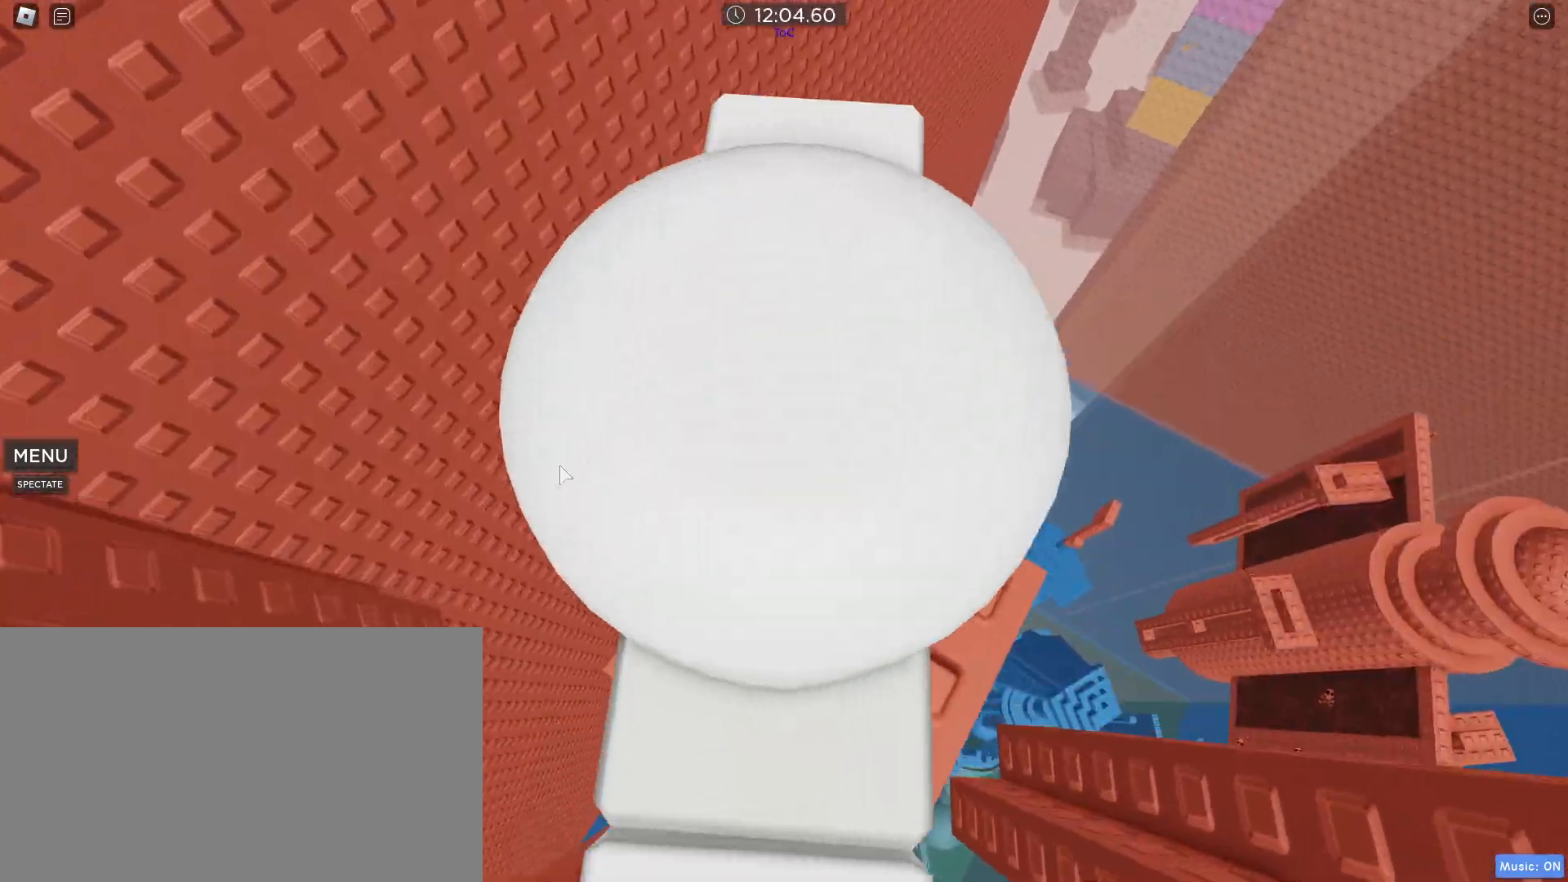
{"keys": ["a"], "mouse": [], "events": [[100, "mouse_wheel", "down"], [233, "mouse_wheel", "up"], [467, "a", "down"]]}
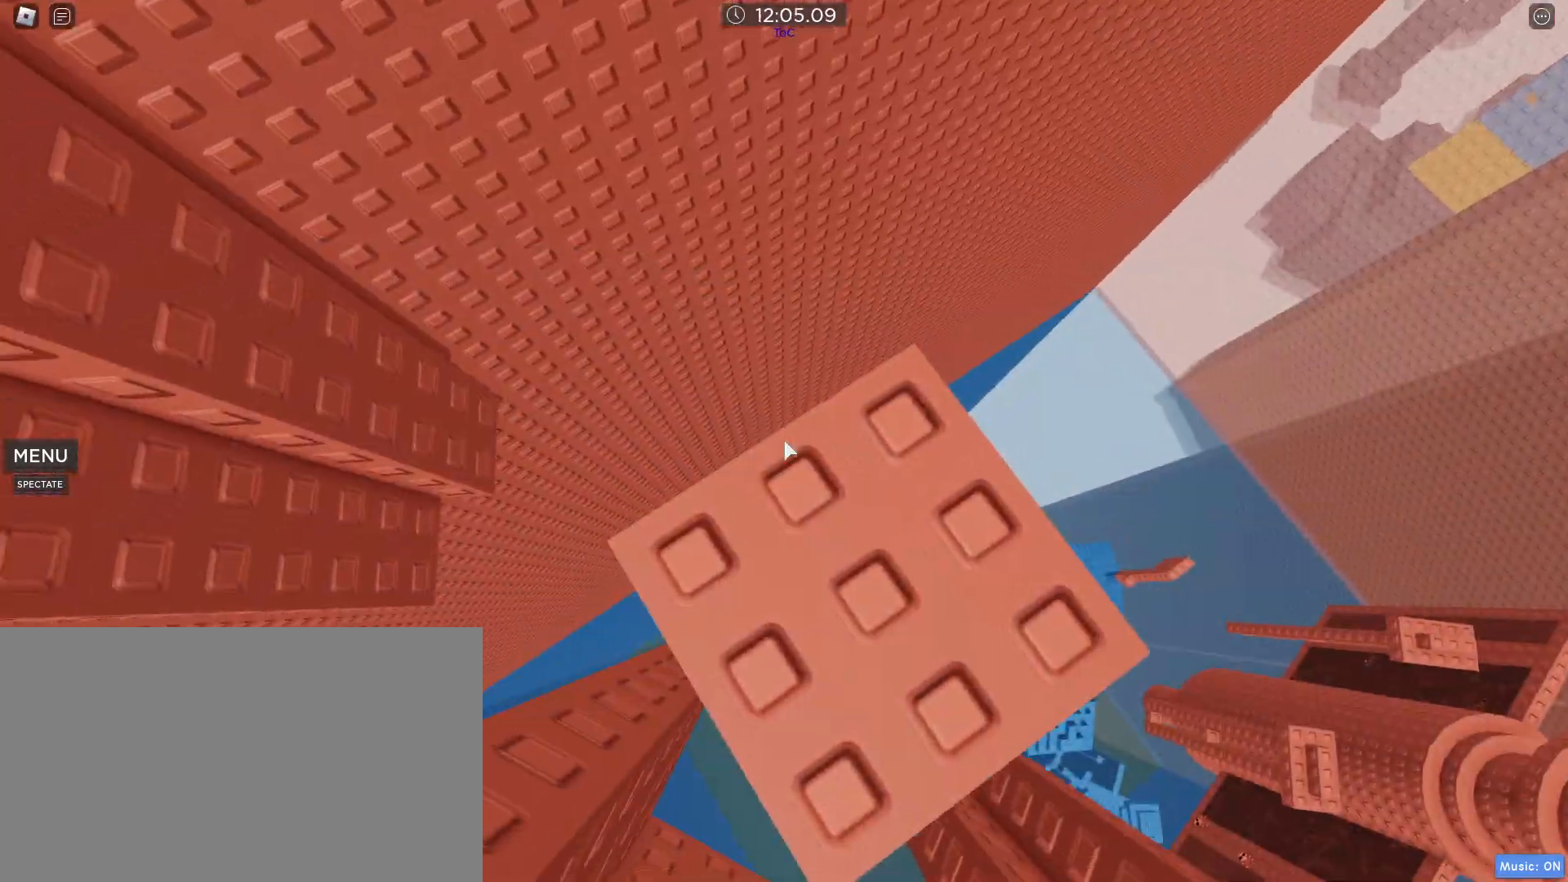
{"keys": [], "mouse": [], "events": [[17, "a", "up"], [300, "space", "down"], [433, "space", "up"]]}
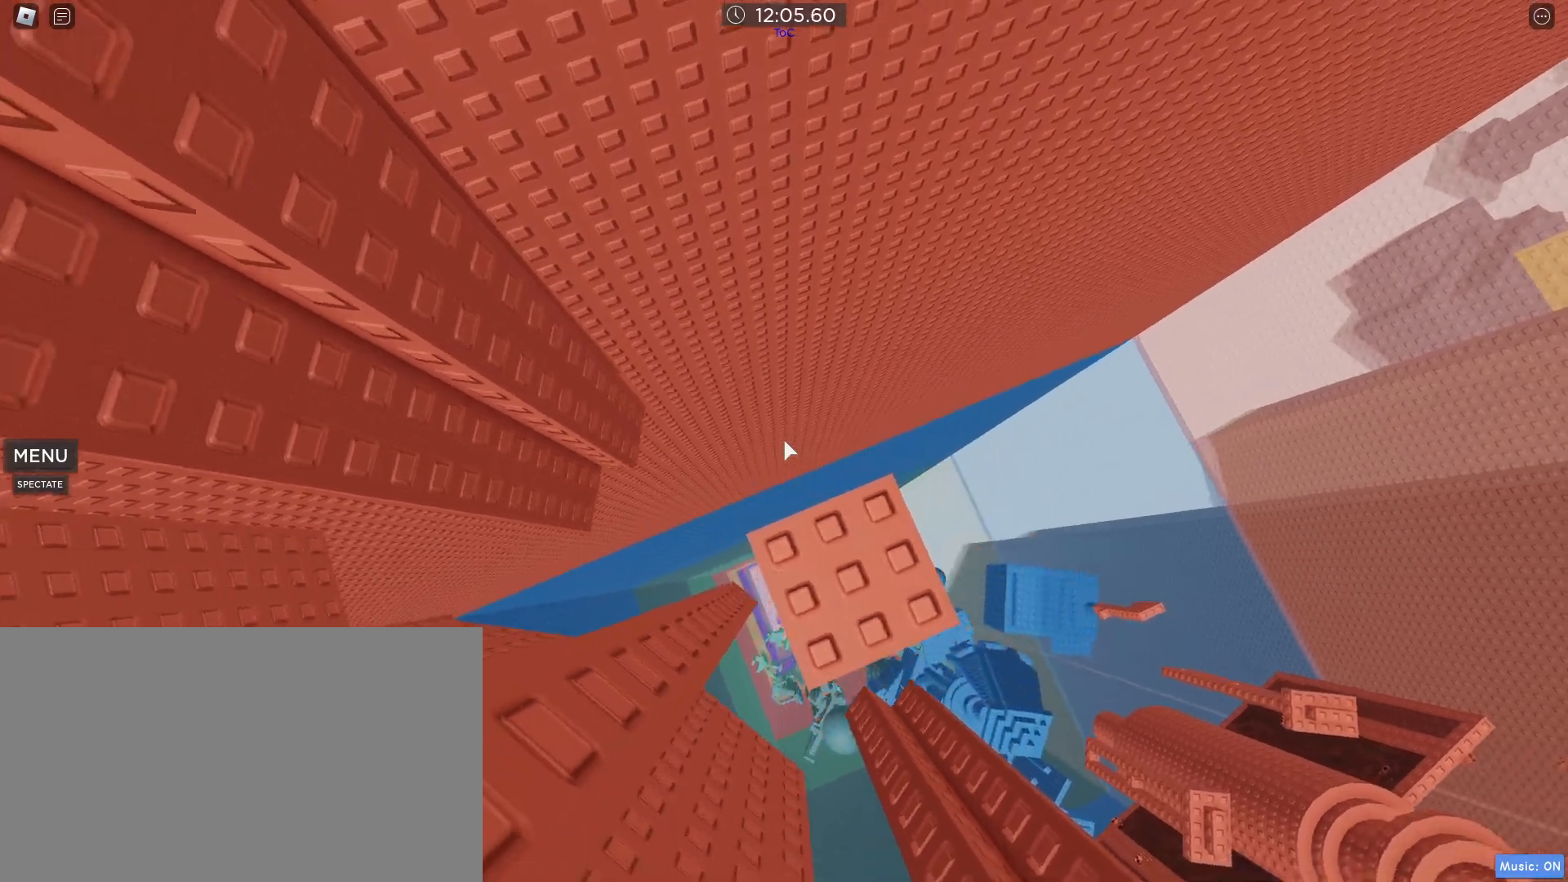
{"keys": ["a"], "mouse": [], "events": [[400, "a", "down"]]}
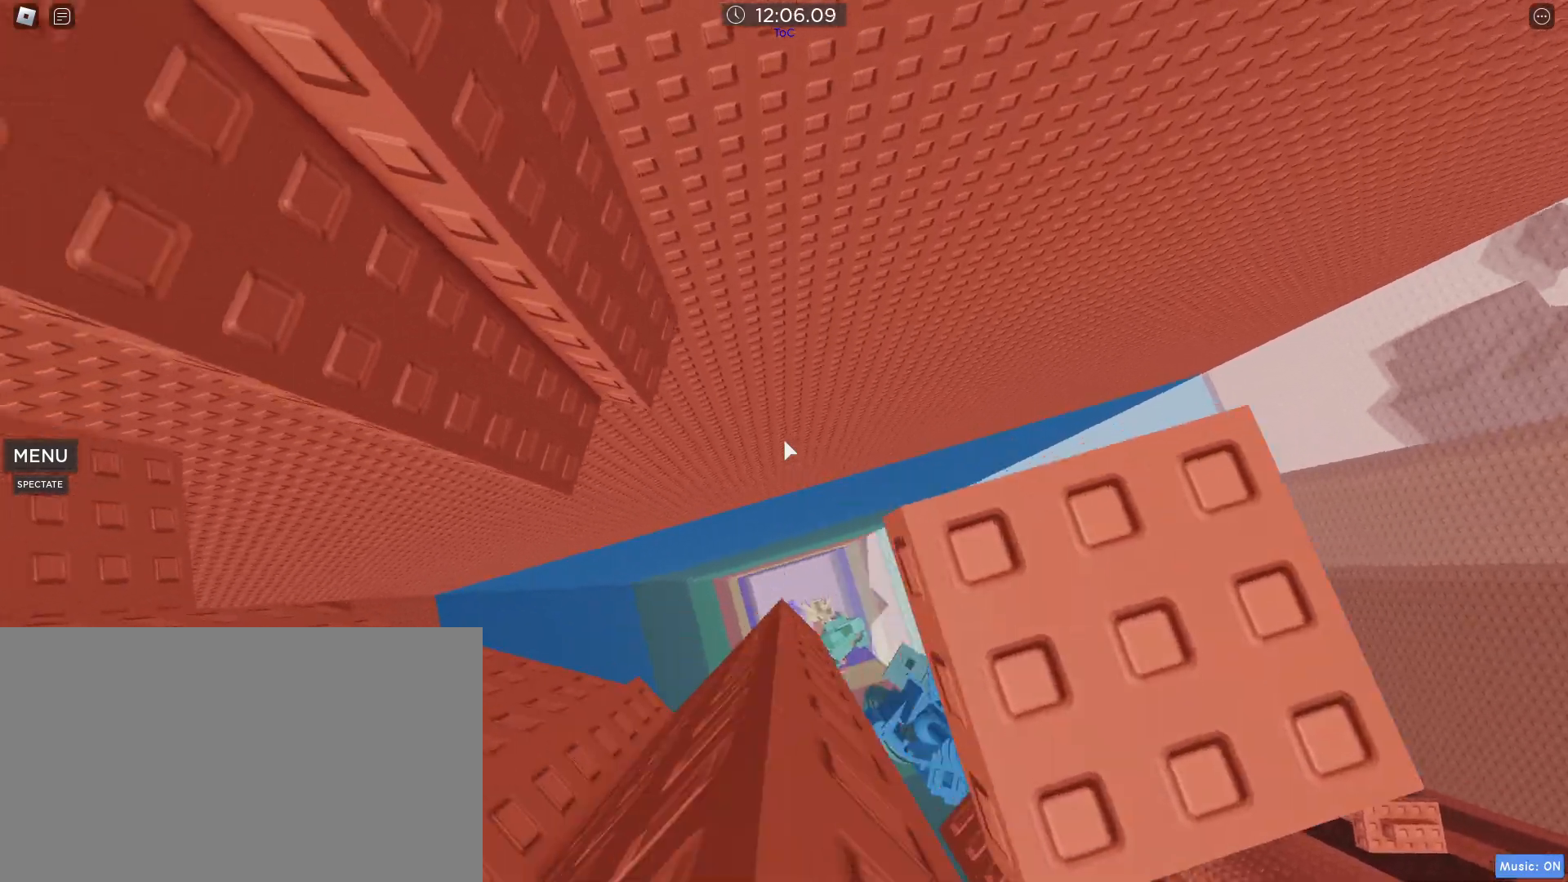
{"keys": ["a", "space"], "mouse": [], "events": [[50, "space", "down"]]}
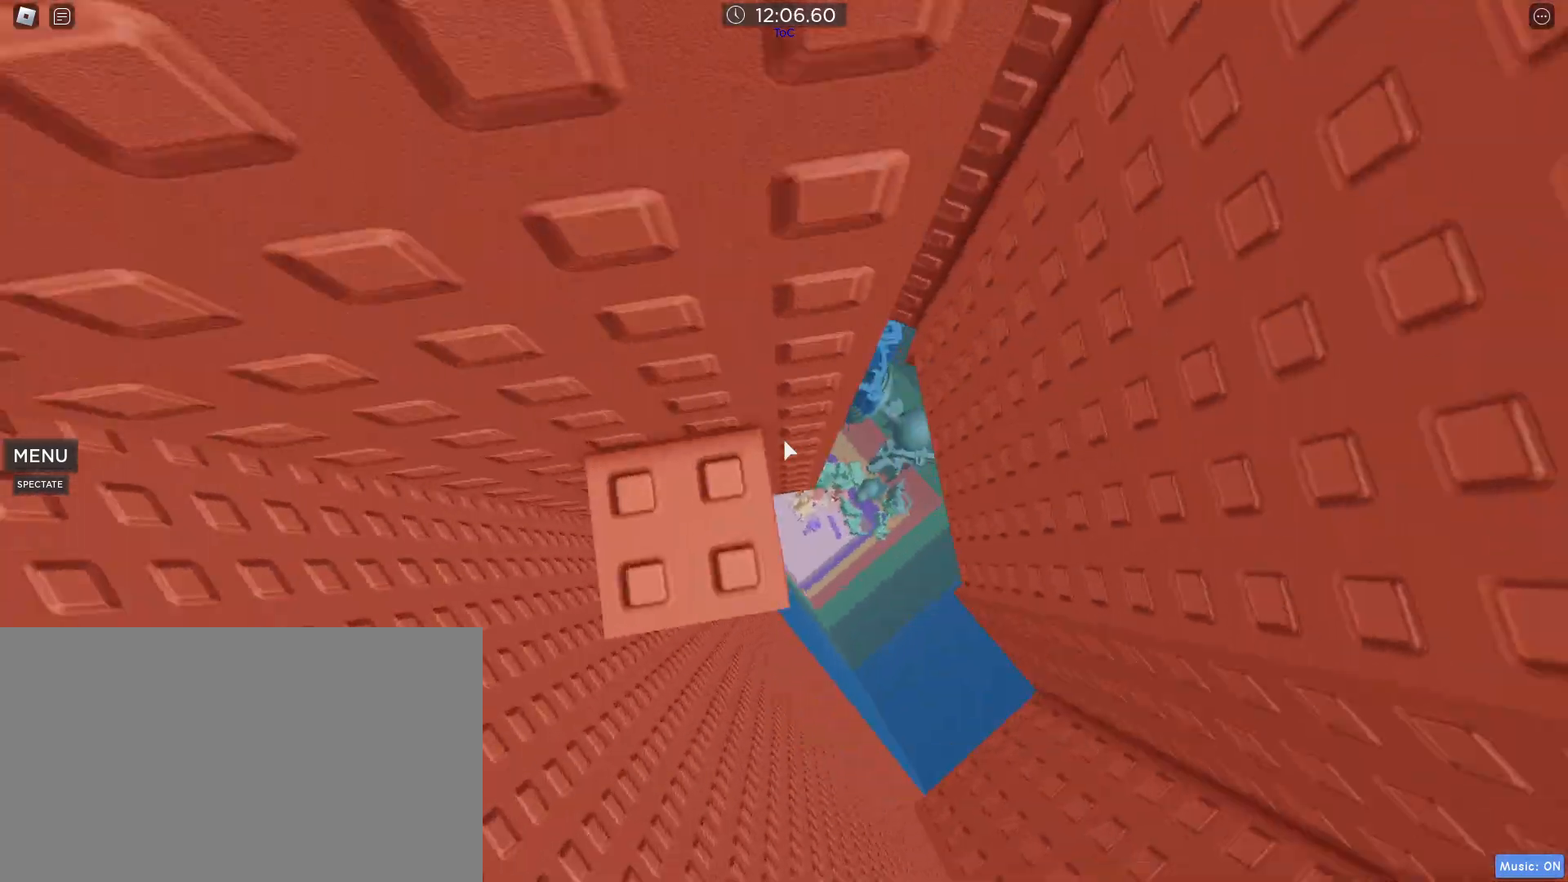
{"keys": ["d"], "mouse": [], "events": [[100, "a", "up"], [200, "mouse_wheel", "down"], [200, "shift", "down"], [250, "space", "up"], [300, "shift", "up"], [350, "mouse_wheel", "up"], [500, "d", "down"]]}
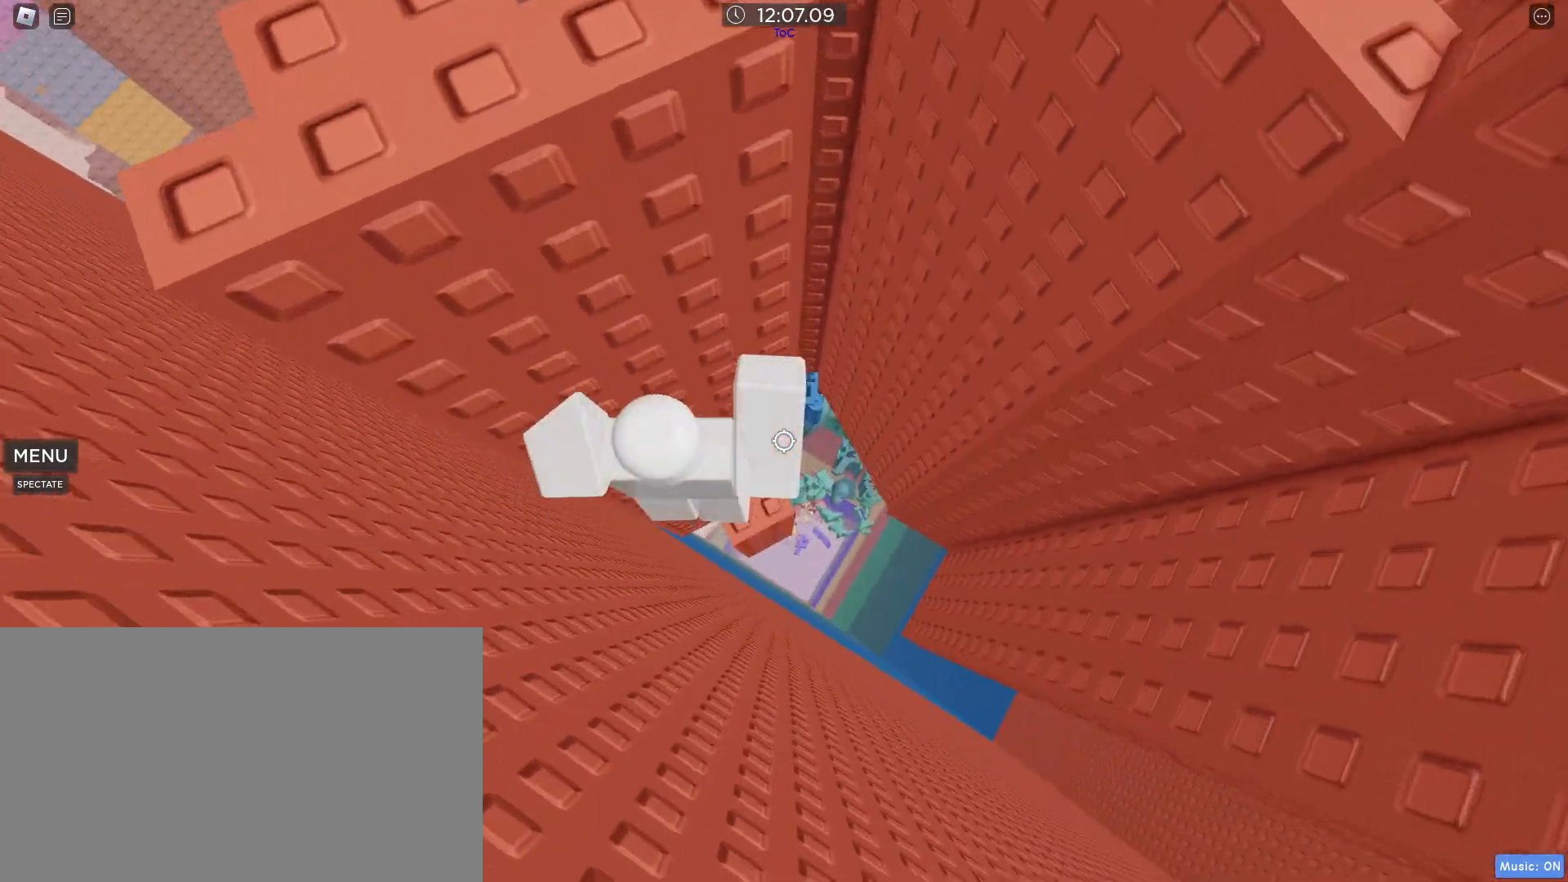
{"keys": [], "mouse": [], "events": [[33, "d", "up"], [167, "mouse_wheel", "down"], [217, "mouse_wheel", "up"], [317, "mouse_wheel", "down"], [367, "mouse_wheel", "up"]]}
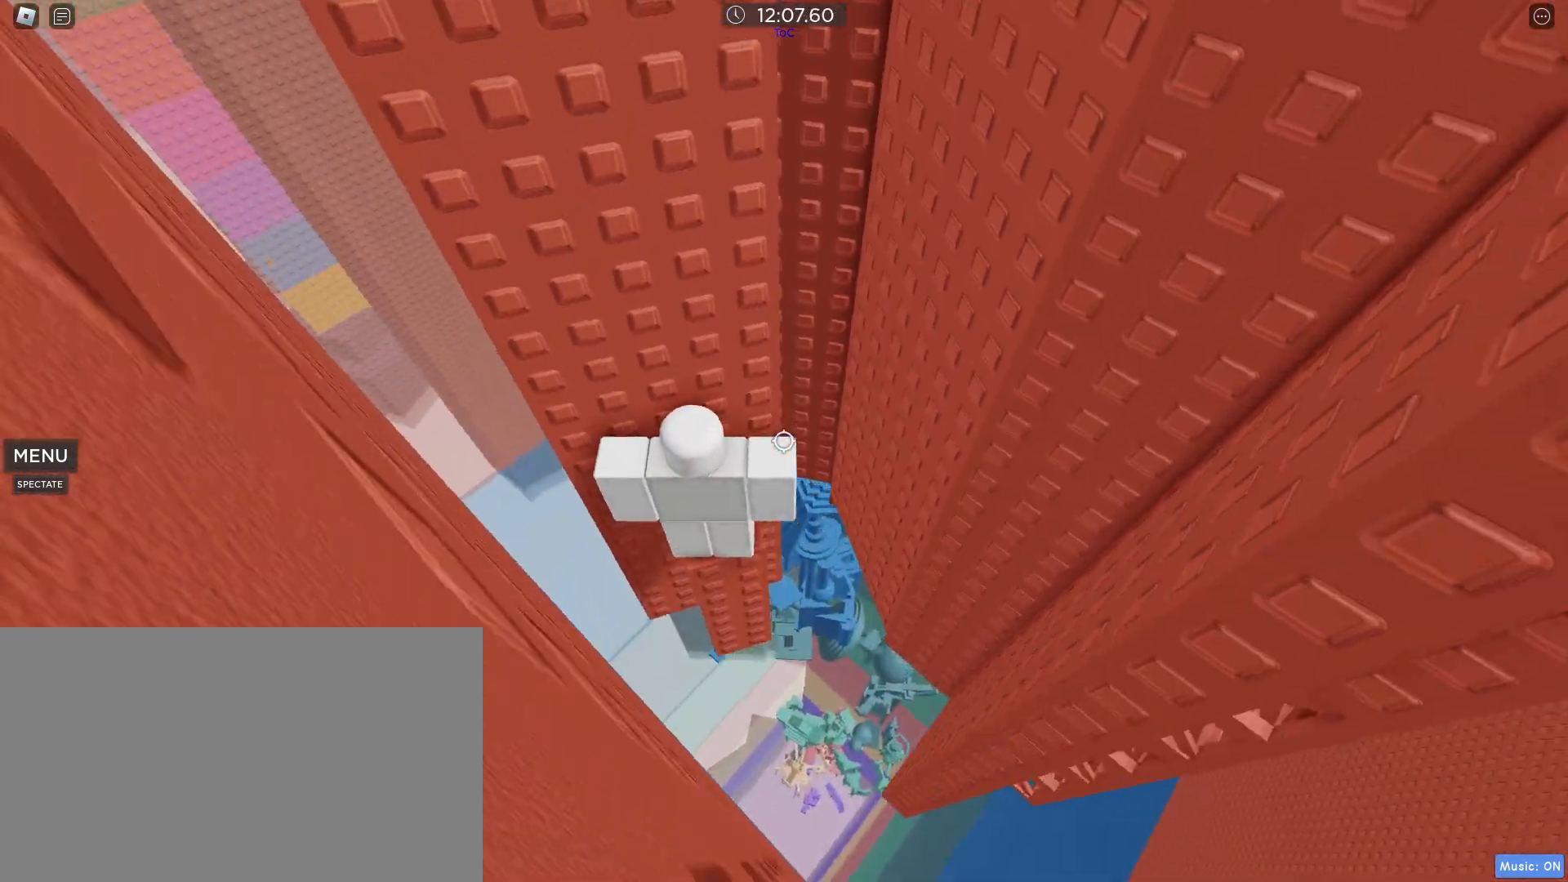
{"keys": [], "mouse": ["wheel"], "events": [[100, "mouse_wheel", "down"], [183, "mouse_wheel", "up"], [467, "mouse_wheel", "down"]]}
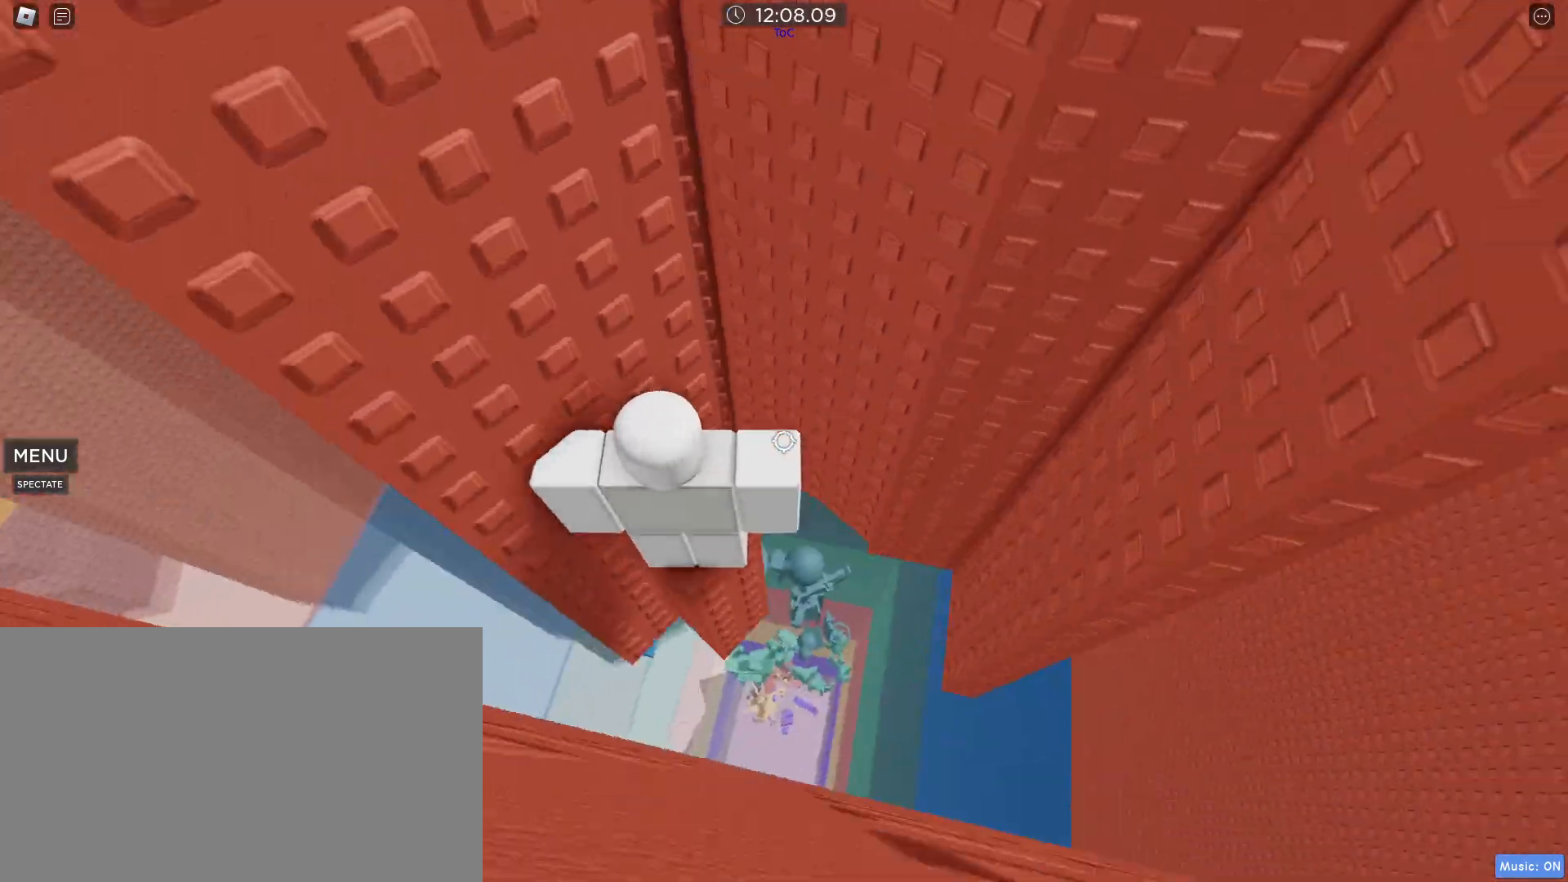
{"keys": ["d", "space"], "mouse": [], "events": [[67, "mouse_wheel", "up"], [300, "d", "down"], [433, "space", "down"]]}
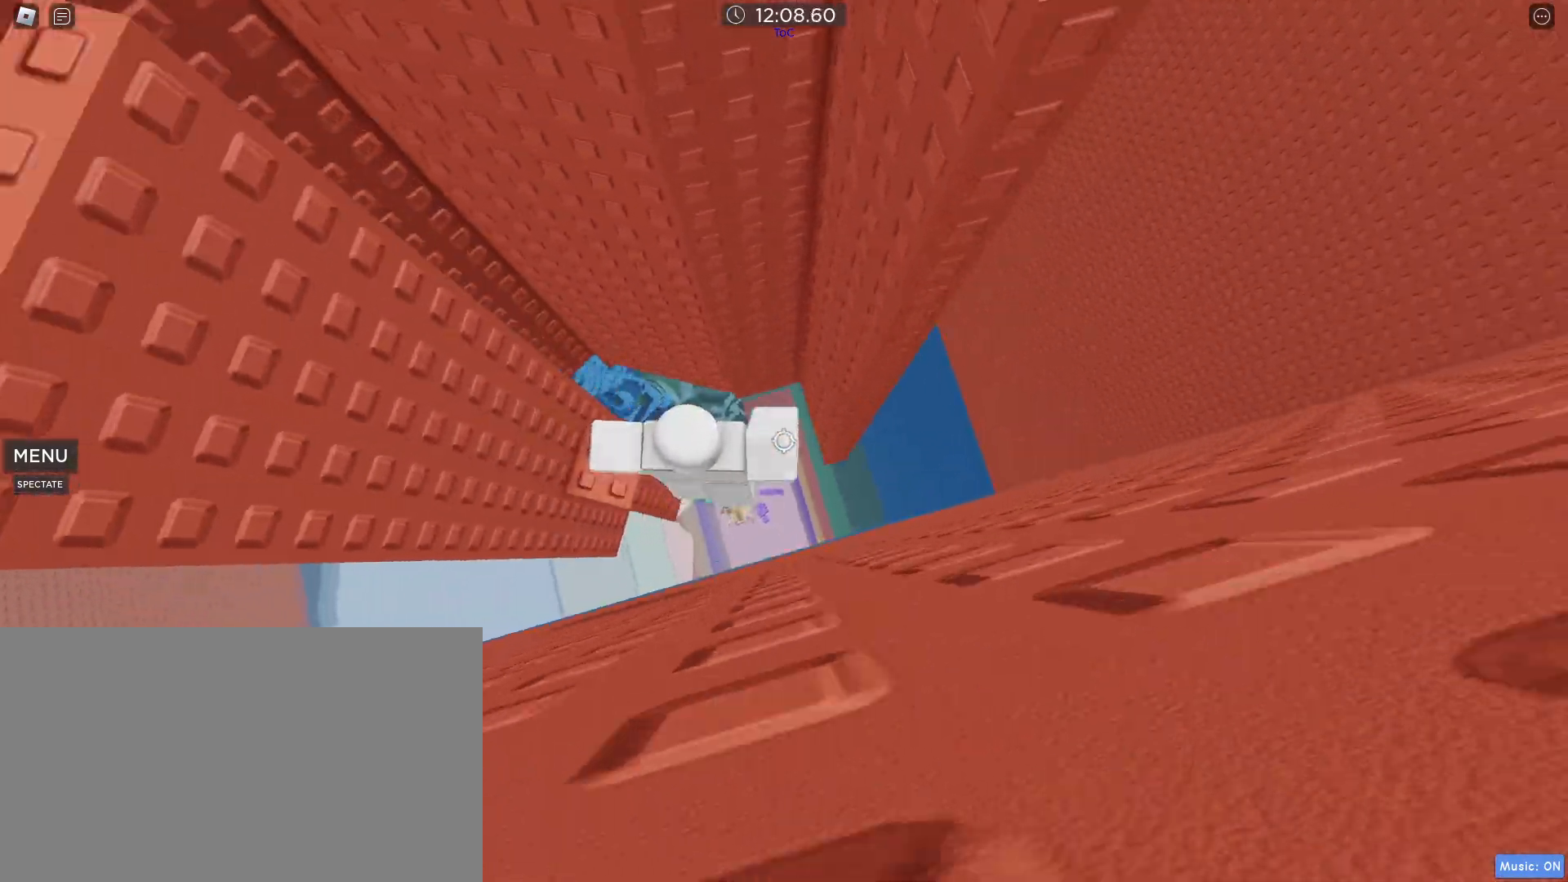
{"keys": ["w"], "mouse": [], "events": [[33, "space", "up"], [367, "w", "down"], [450, "d", "up"]]}
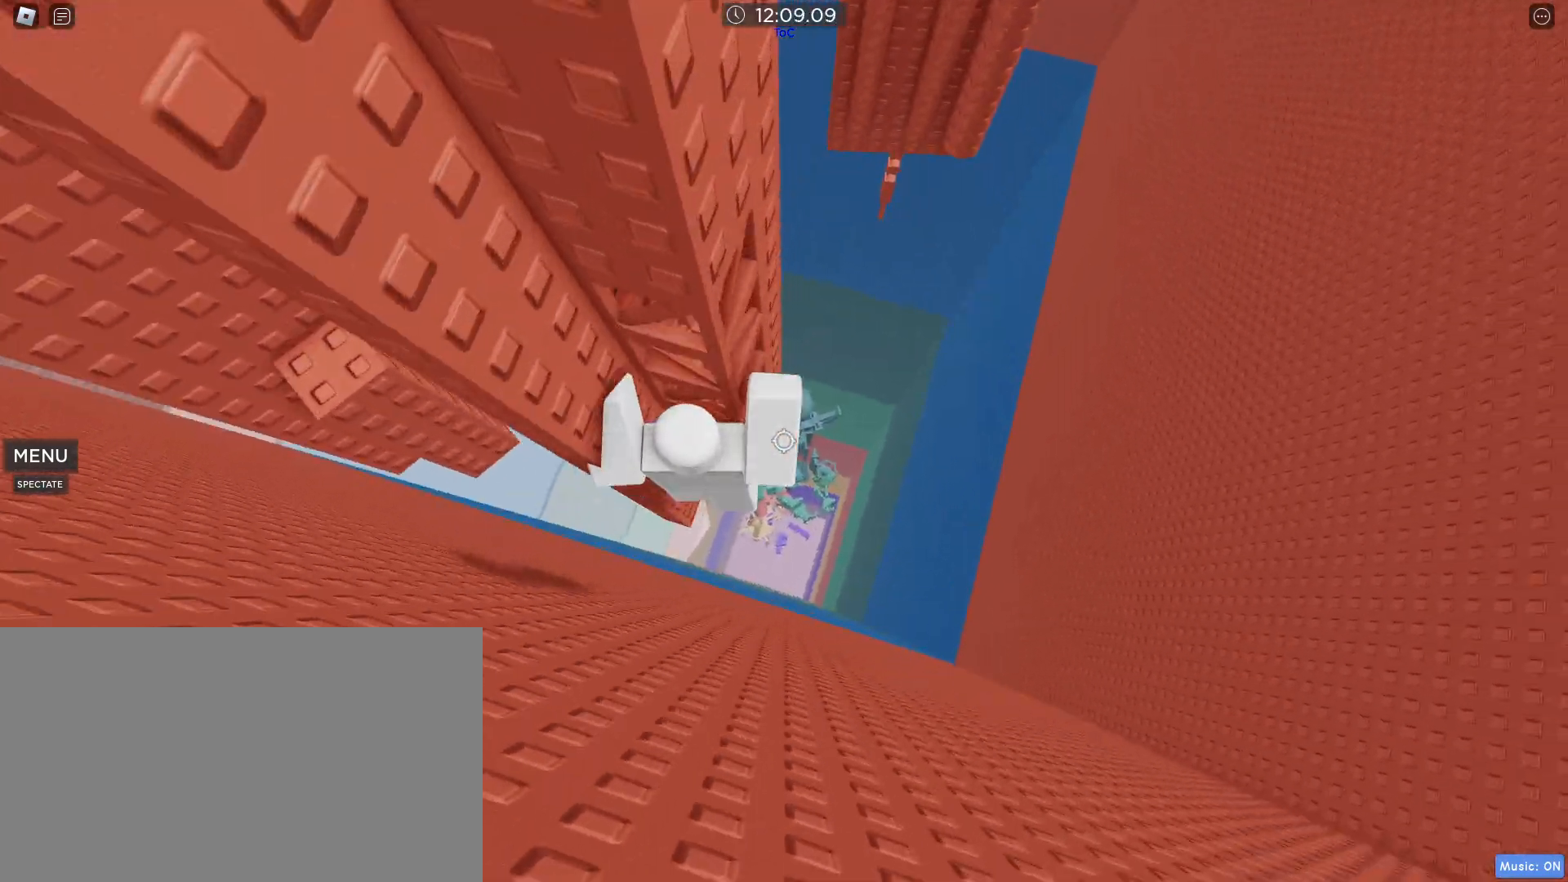
{"keys": ["w"], "mouse": [], "events": []}